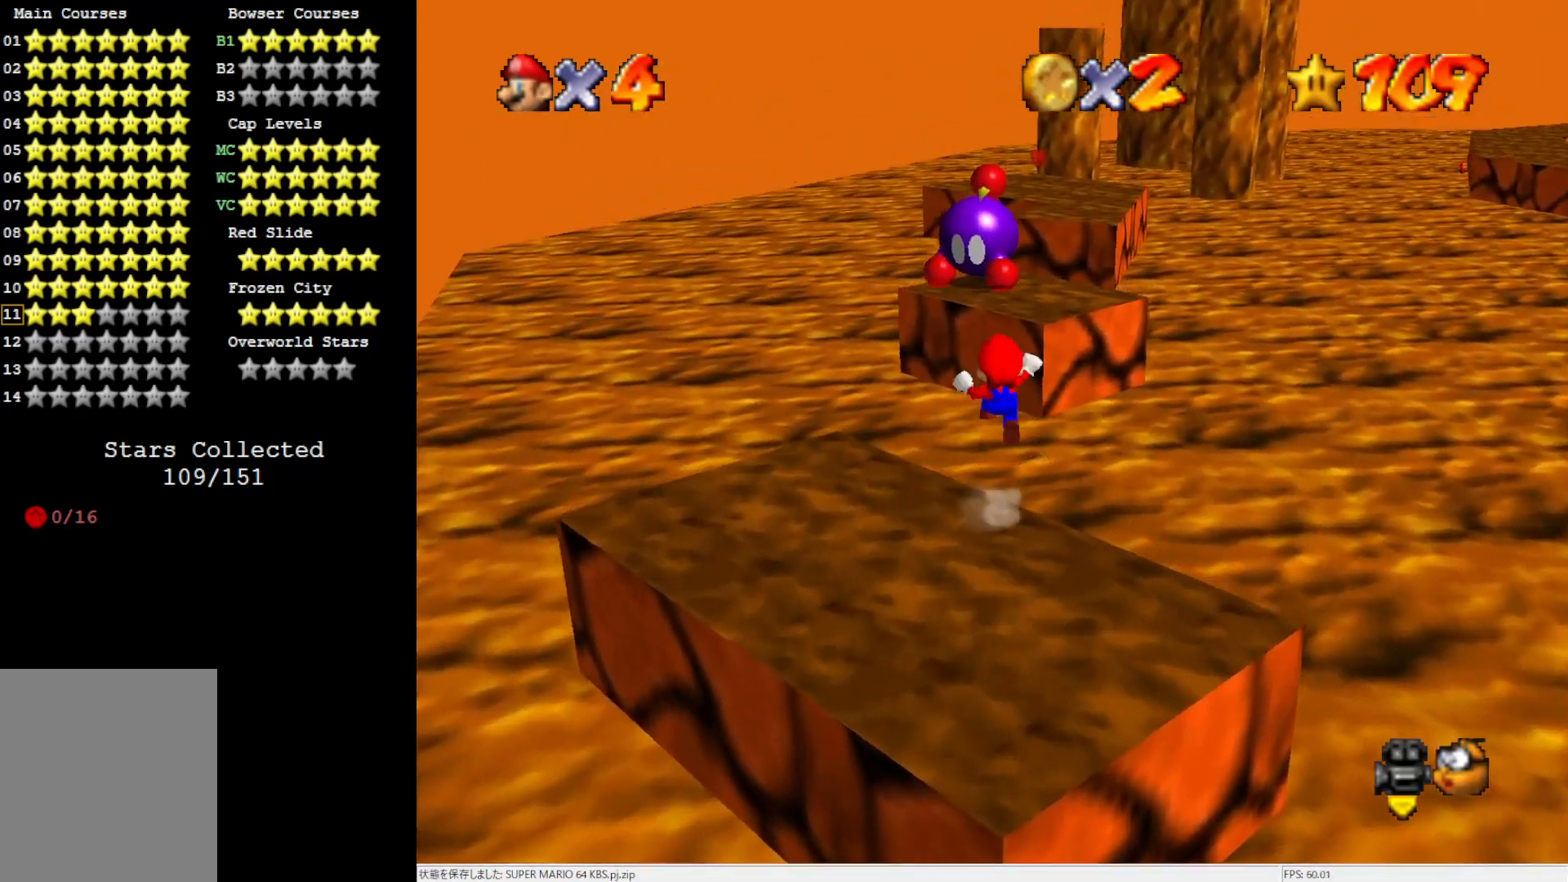
Gameplay with a controller (Nintendo layout); each line is a JSON object with the inputs held at the frame after it. "events" lists button and stick changes between this image and that frame as [ms after this image, input, new state], when the widget could be followed in between. Not read: L3 R3.
{"buttons": ["Z"], "left_stick": "down-right", "events": [[50, "A", "up"], [50, "left_stick", "up-right"], [217, "left_stick", "right"], [317, "left_stick", "down-right"]]}
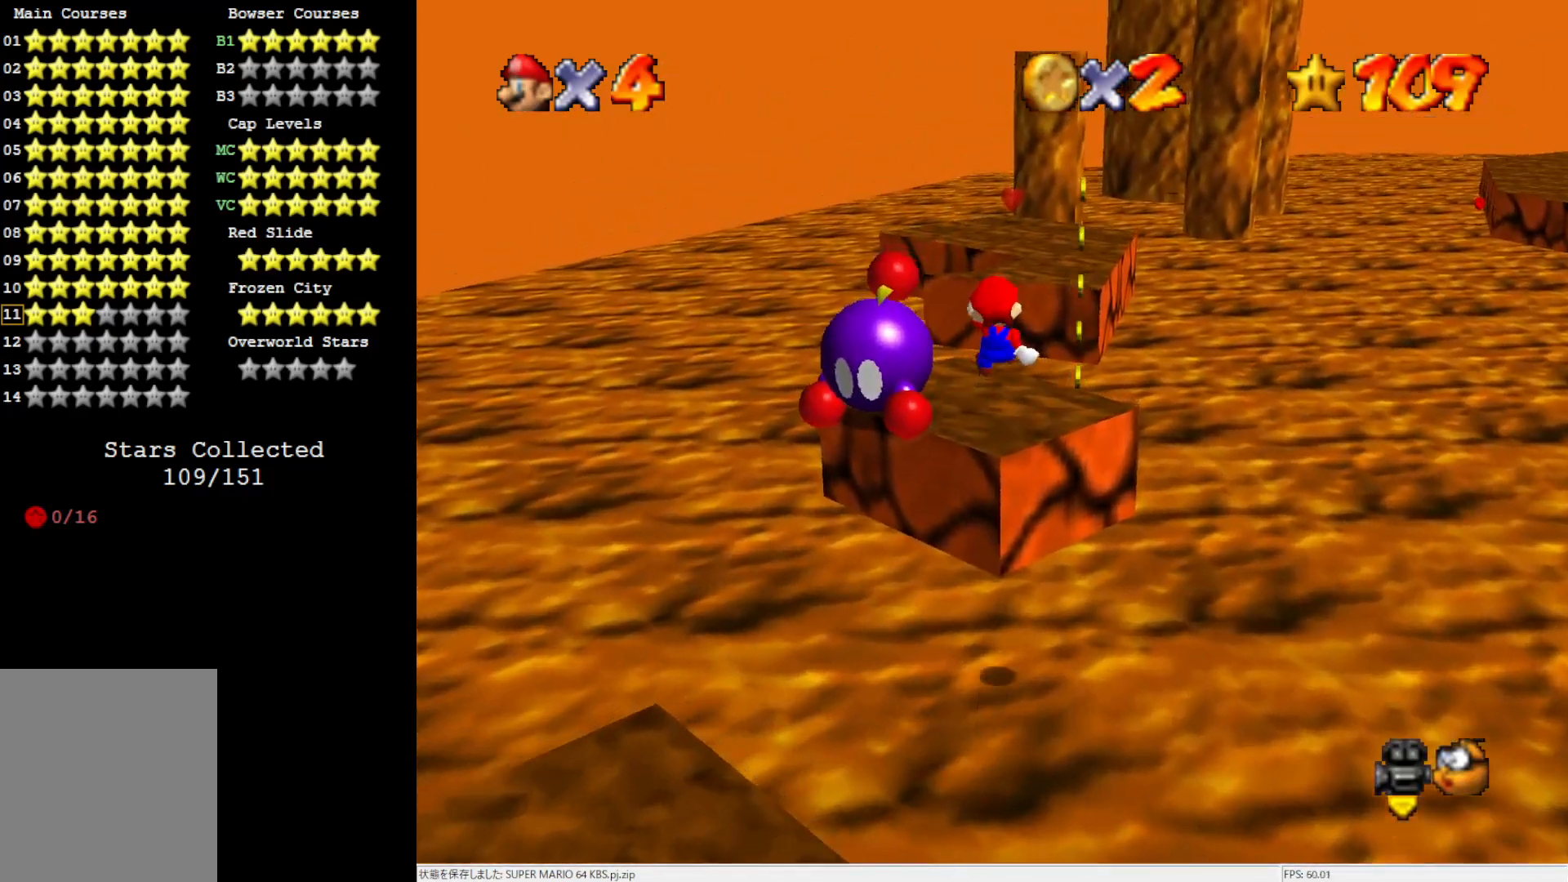
{"buttons": ["Z"], "left_stick": "up-right", "events": [[17, "left_stick", "center"], [200, "left_stick", "right"], [317, "left_stick", "up-right"]]}
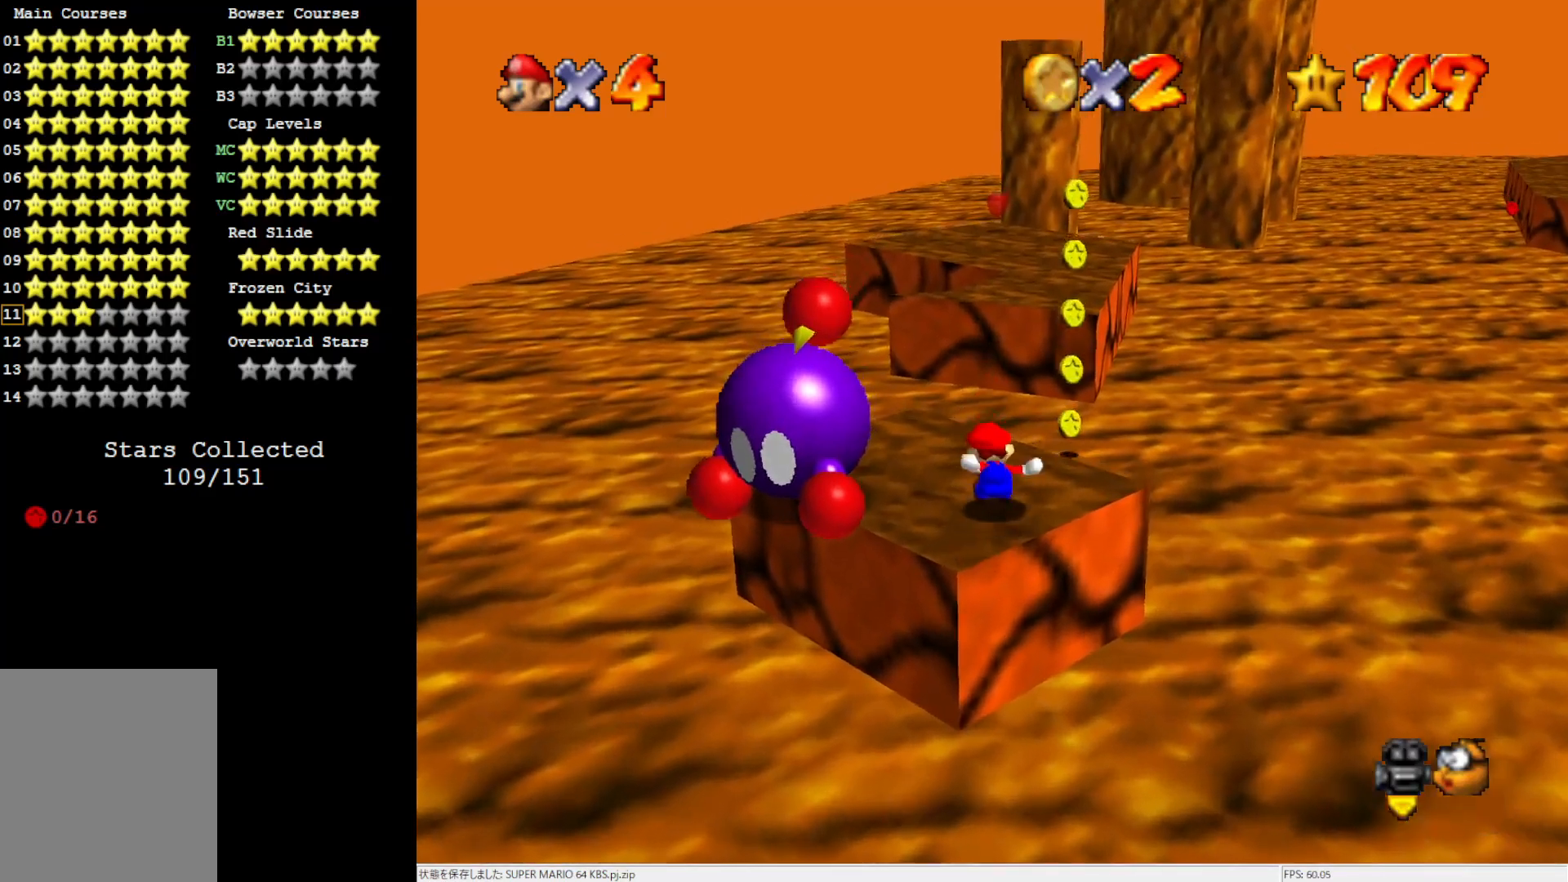
{"buttons": ["Z"], "left_stick": "up-left", "events": [[17, "A", "down"], [83, "A", "up"], [333, "left_stick", "up-left"]]}
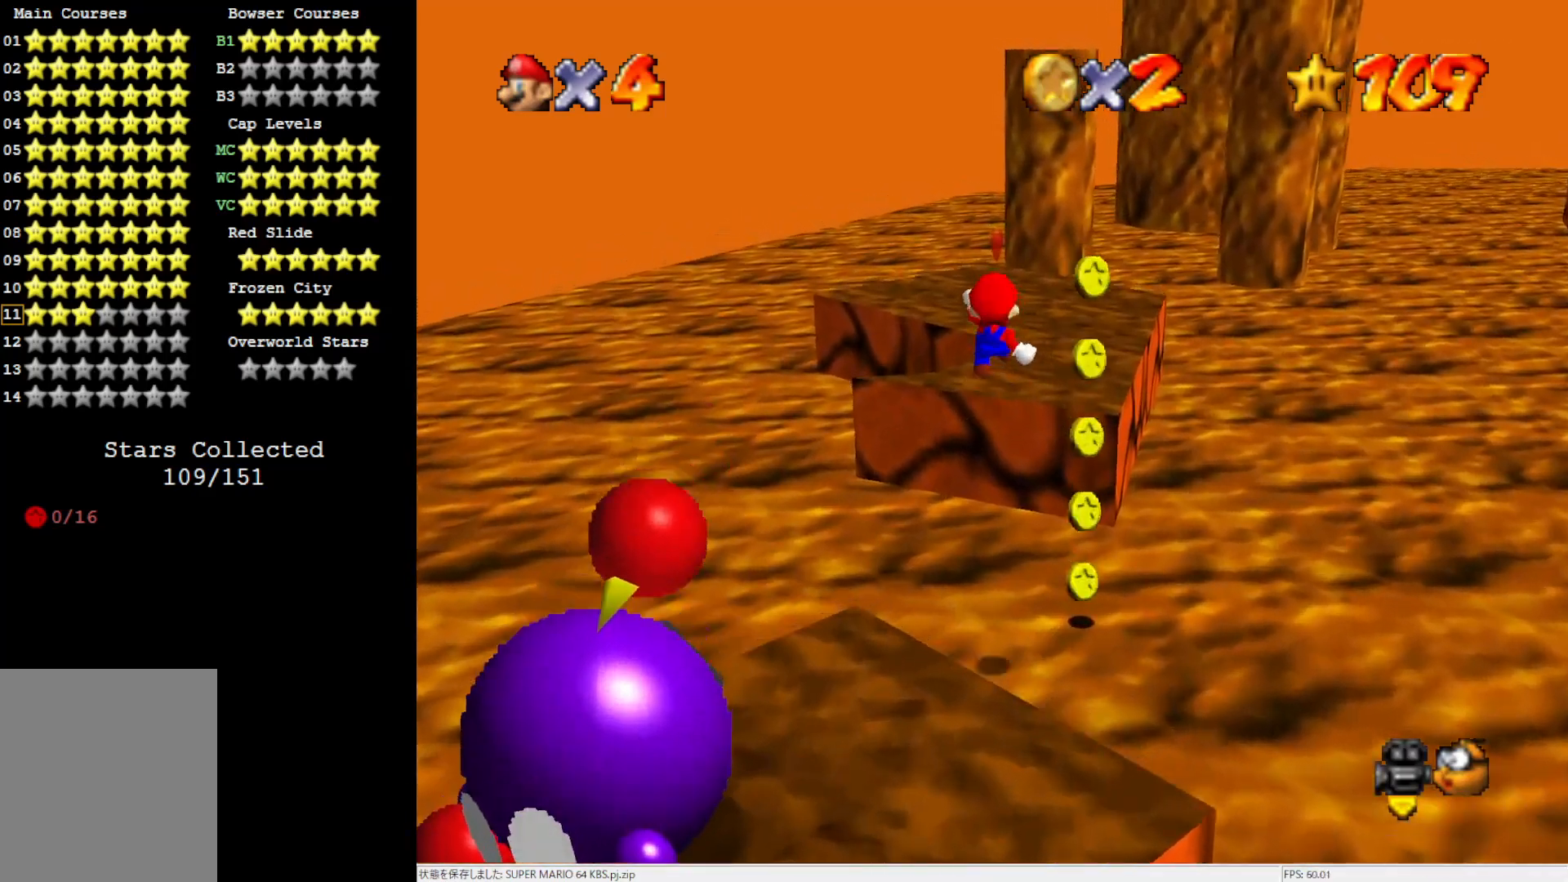
{"buttons": [], "left_stick": "right", "events": [[133, "left_stick", "up-right"], [350, "left_stick", "right"], [467, "Z", "up"]]}
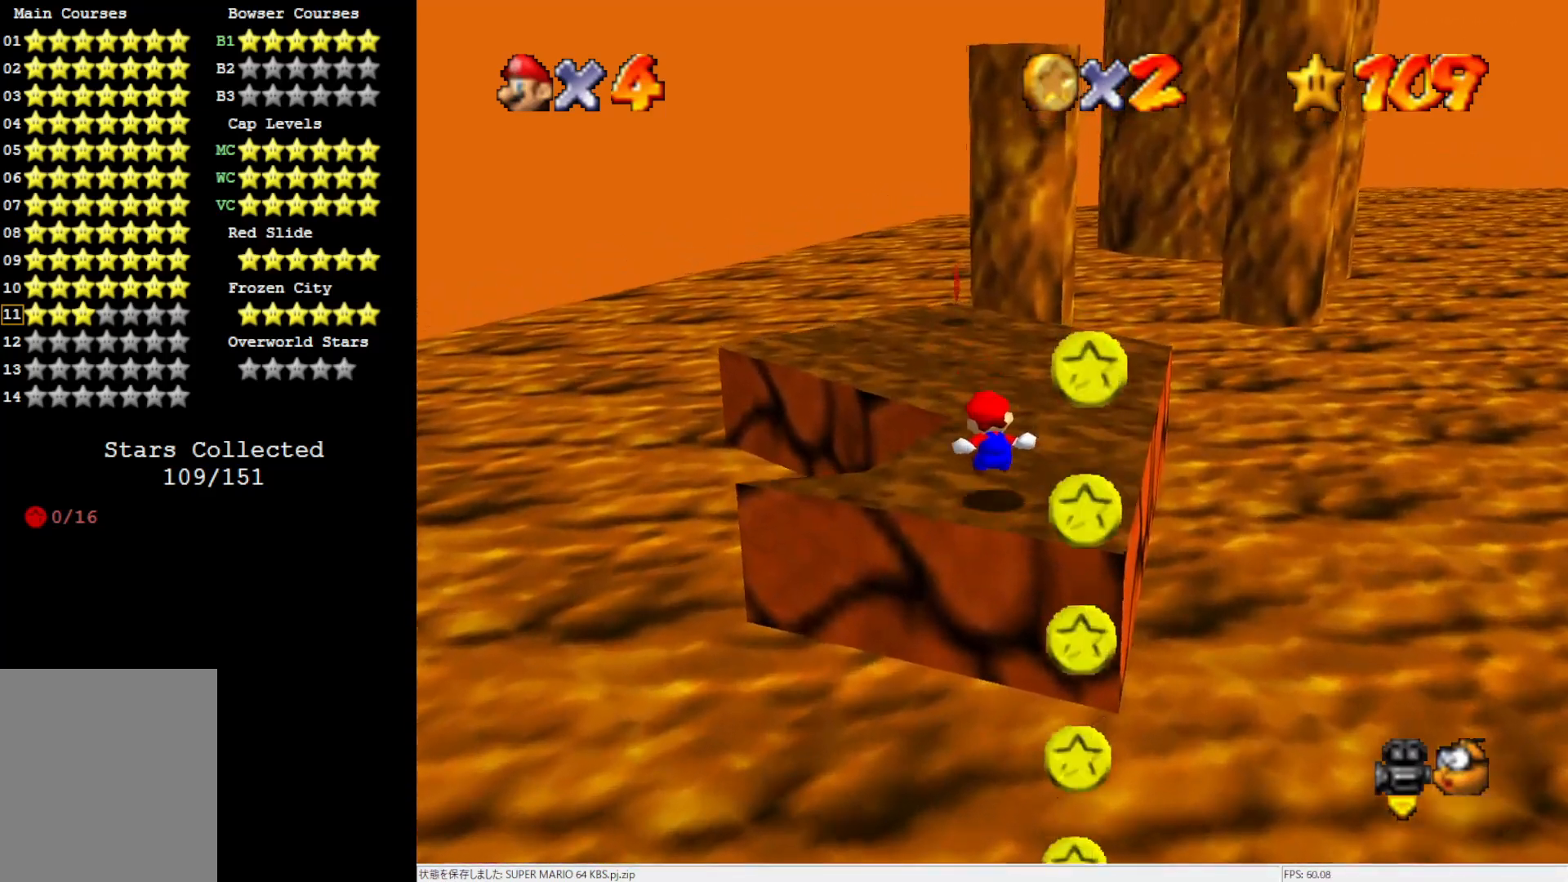
{"buttons": [], "left_stick": "up-left", "events": [[133, "left_stick", "up"], [400, "left_stick", "up-left"]]}
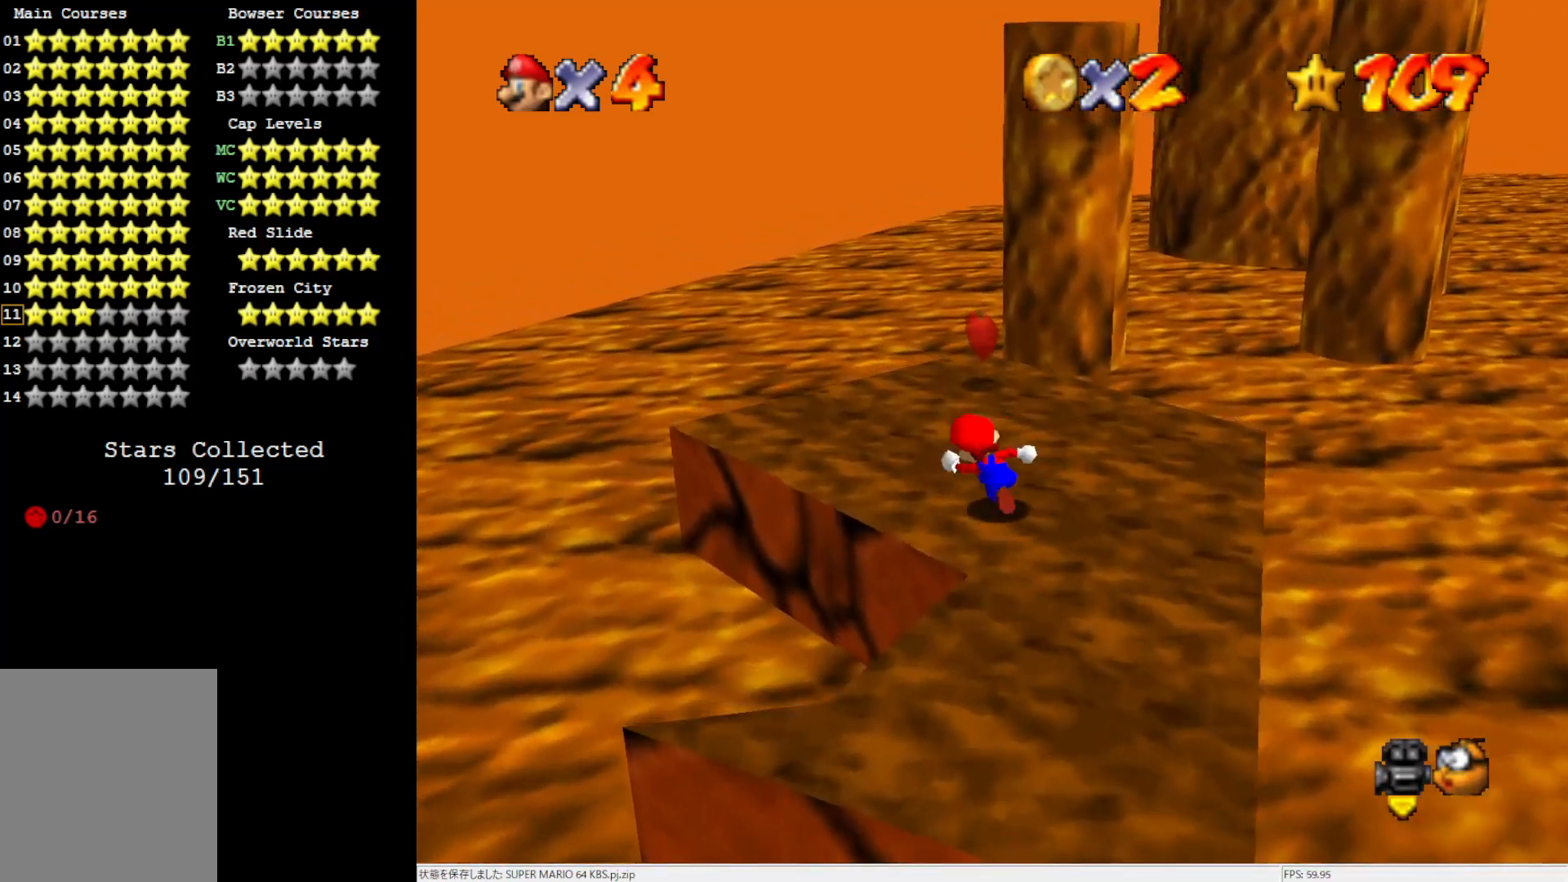
{"buttons": [], "left_stick": "down", "events": [[200, "left_stick", "up"], [367, "A", "down"], [400, "left_stick", "center"], [450, "A", "up"], [483, "left_stick", "down"]]}
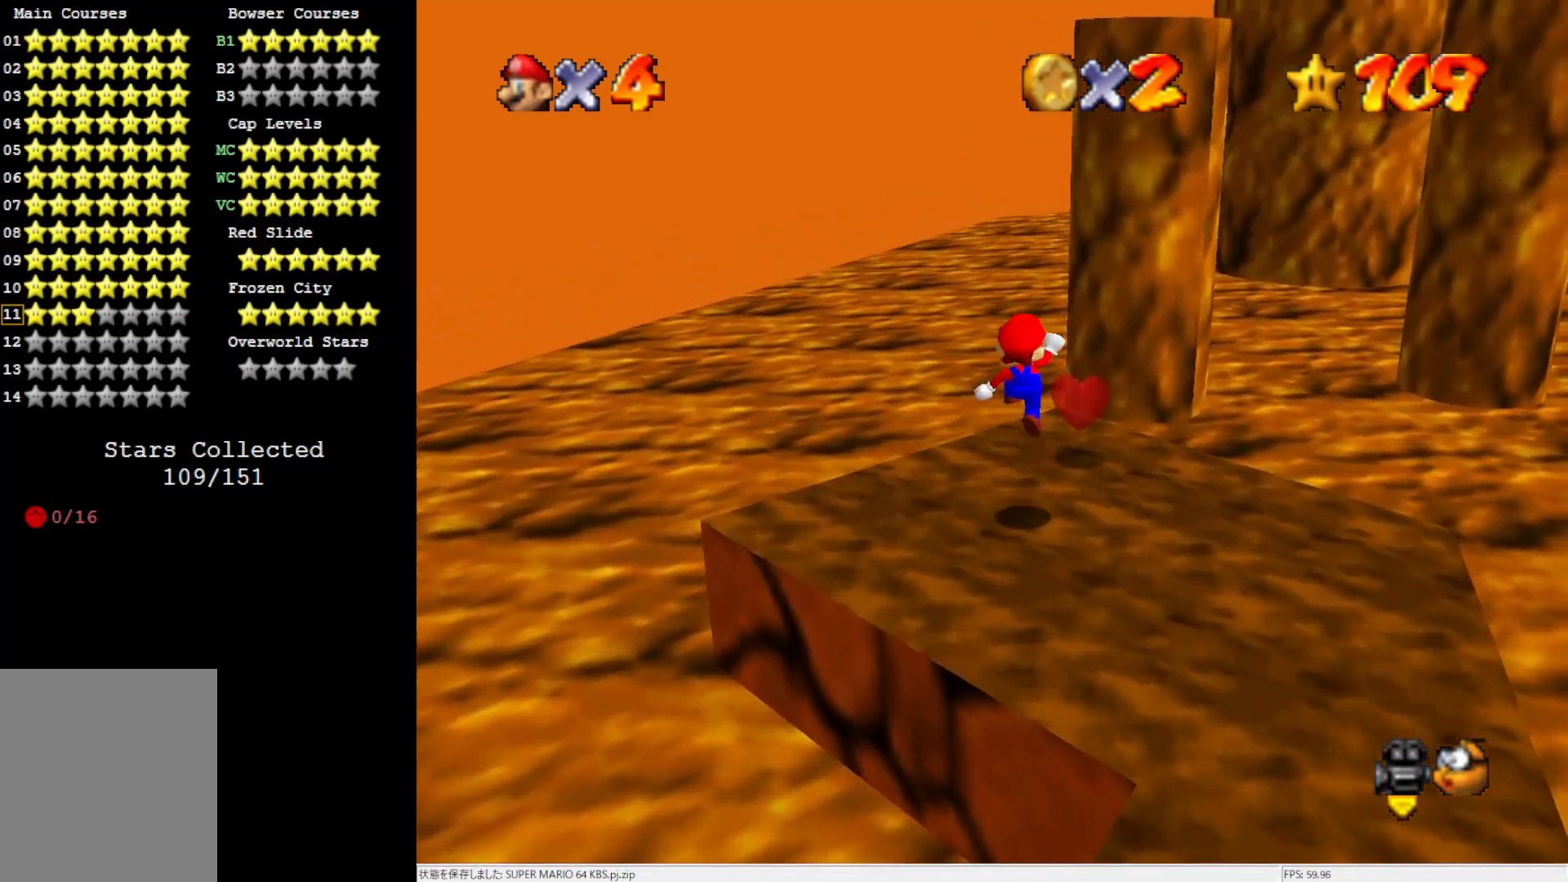
{"buttons": ["A"], "left_stick": "down", "events": [[400, "A", "down"]]}
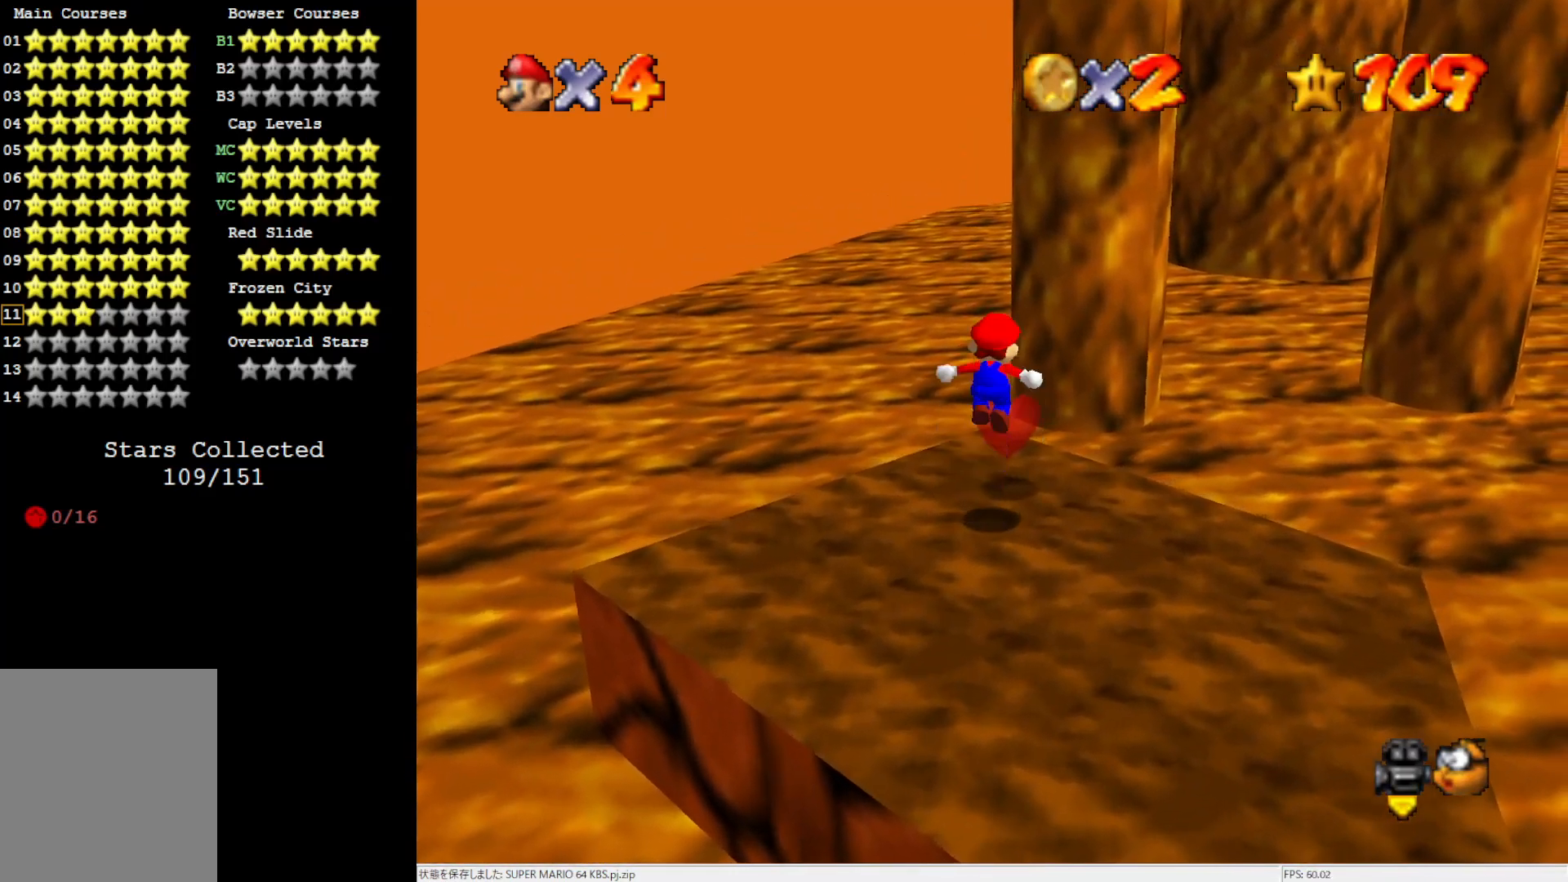
{"buttons": ["A"], "left_stick": "center", "events": [[100, "left_stick", "down-left"], [450, "left_stick", "center"]]}
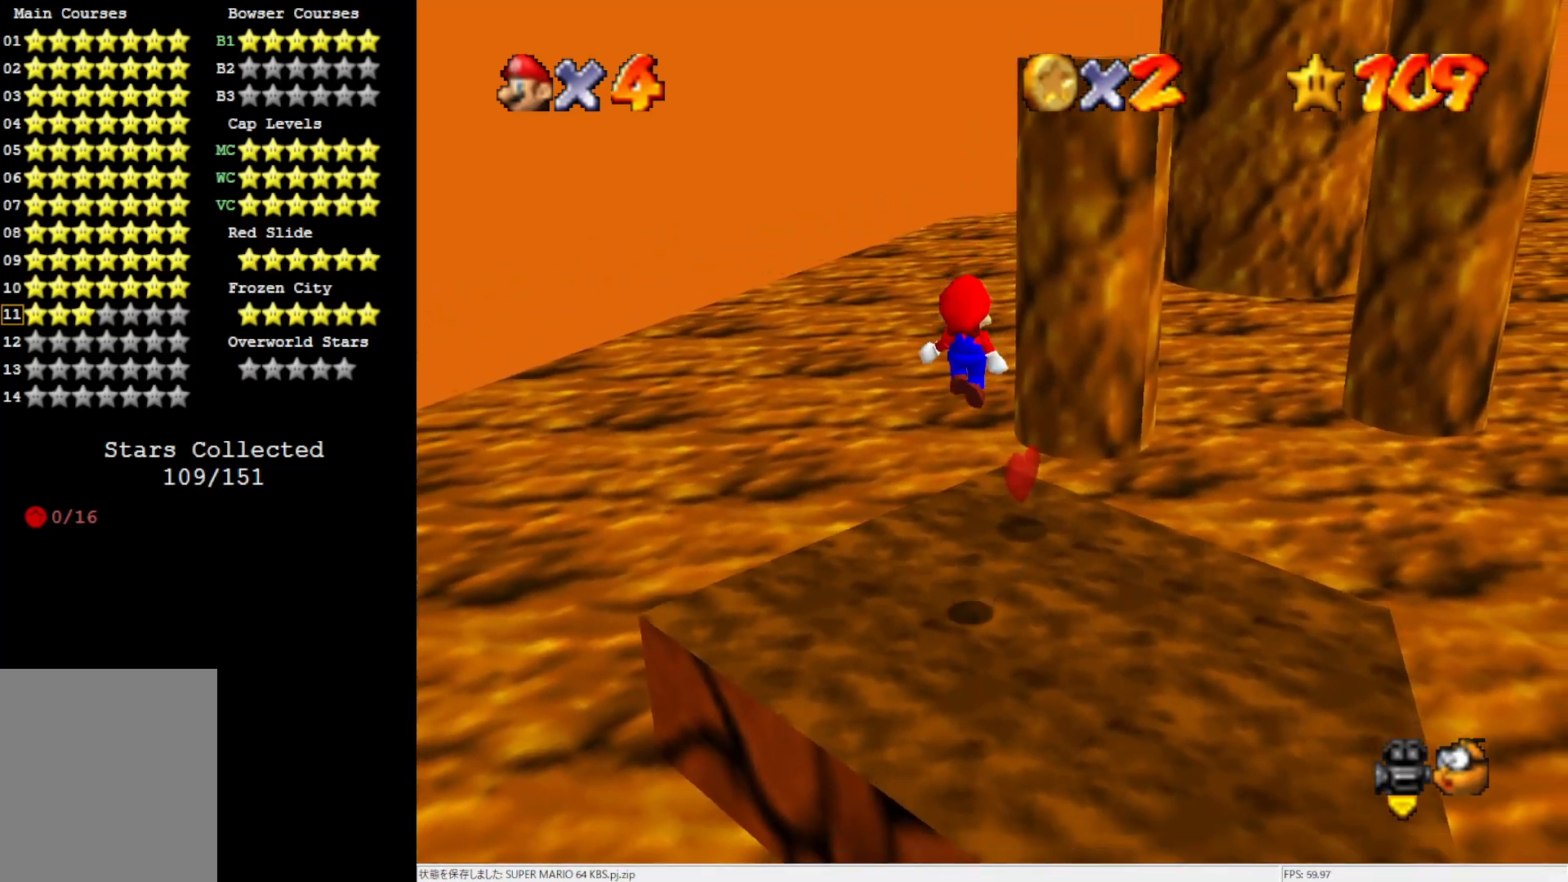
{"buttons": ["A"], "left_stick": "center", "events": [[50, "A", "up"], [450, "A", "down"]]}
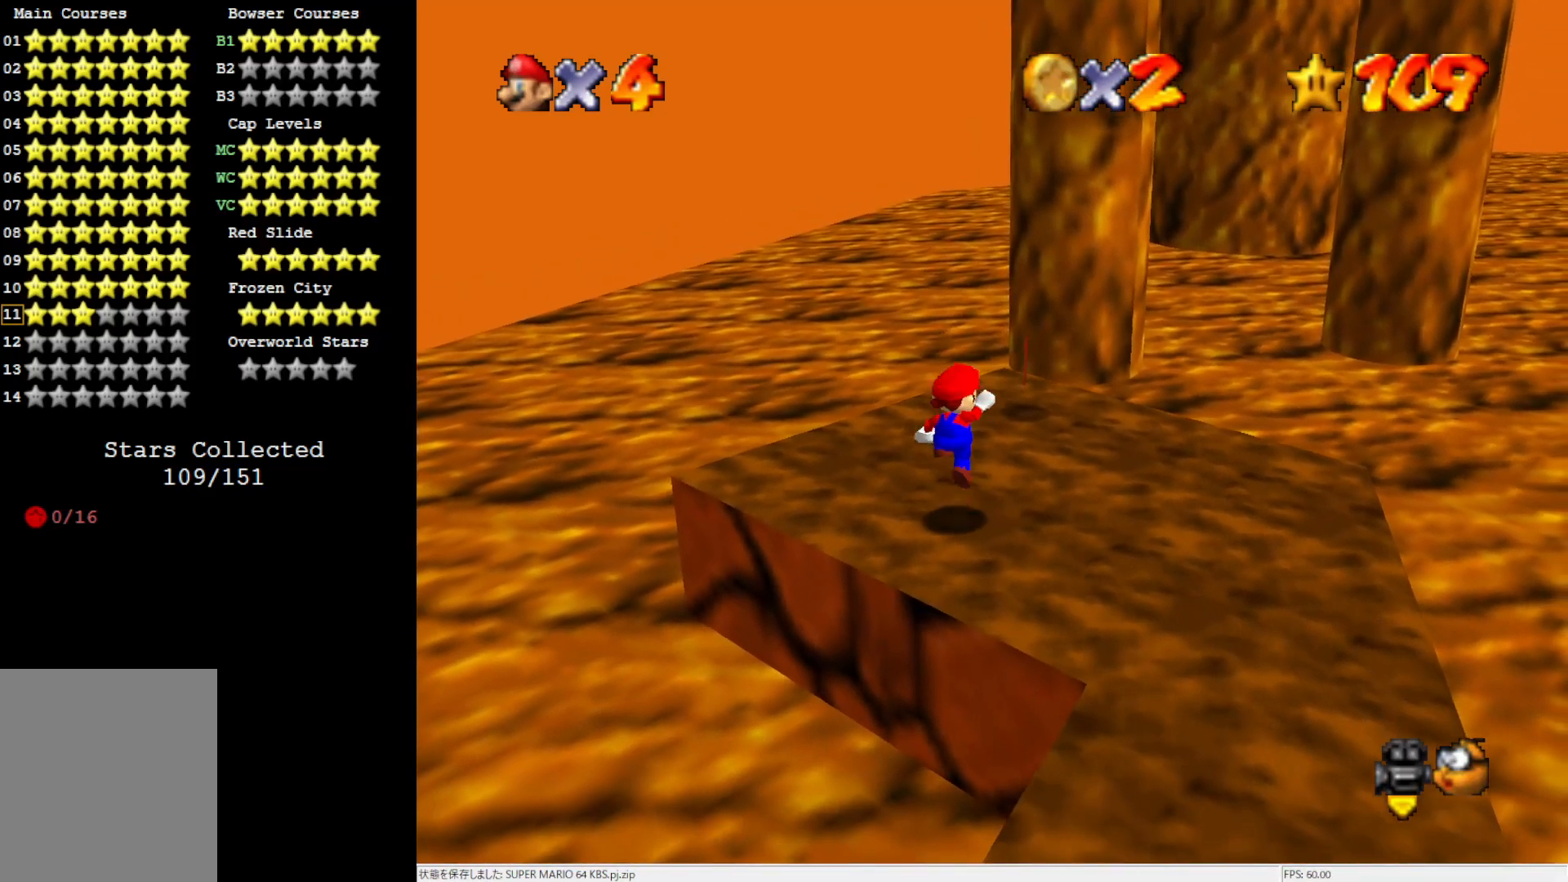
{"buttons": [], "left_stick": "up", "events": [[117, "B", "down"], [217, "A", "up"], [217, "B", "up"], [283, "left_stick", "up"]]}
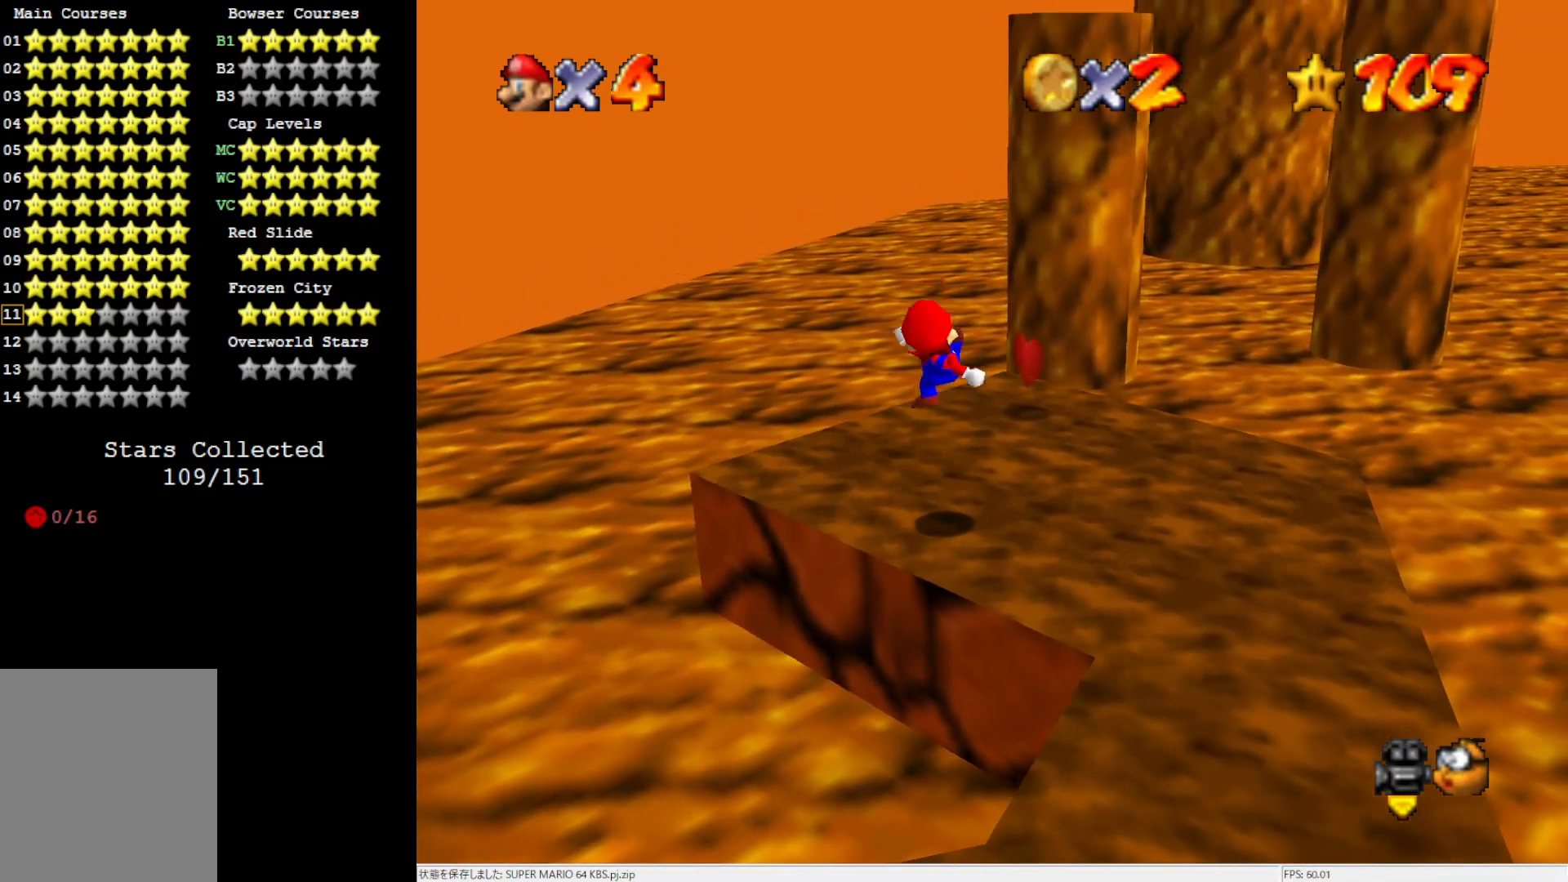
{"buttons": [], "left_stick": "up", "events": [[217, "A", "down"], [450, "A", "up"]]}
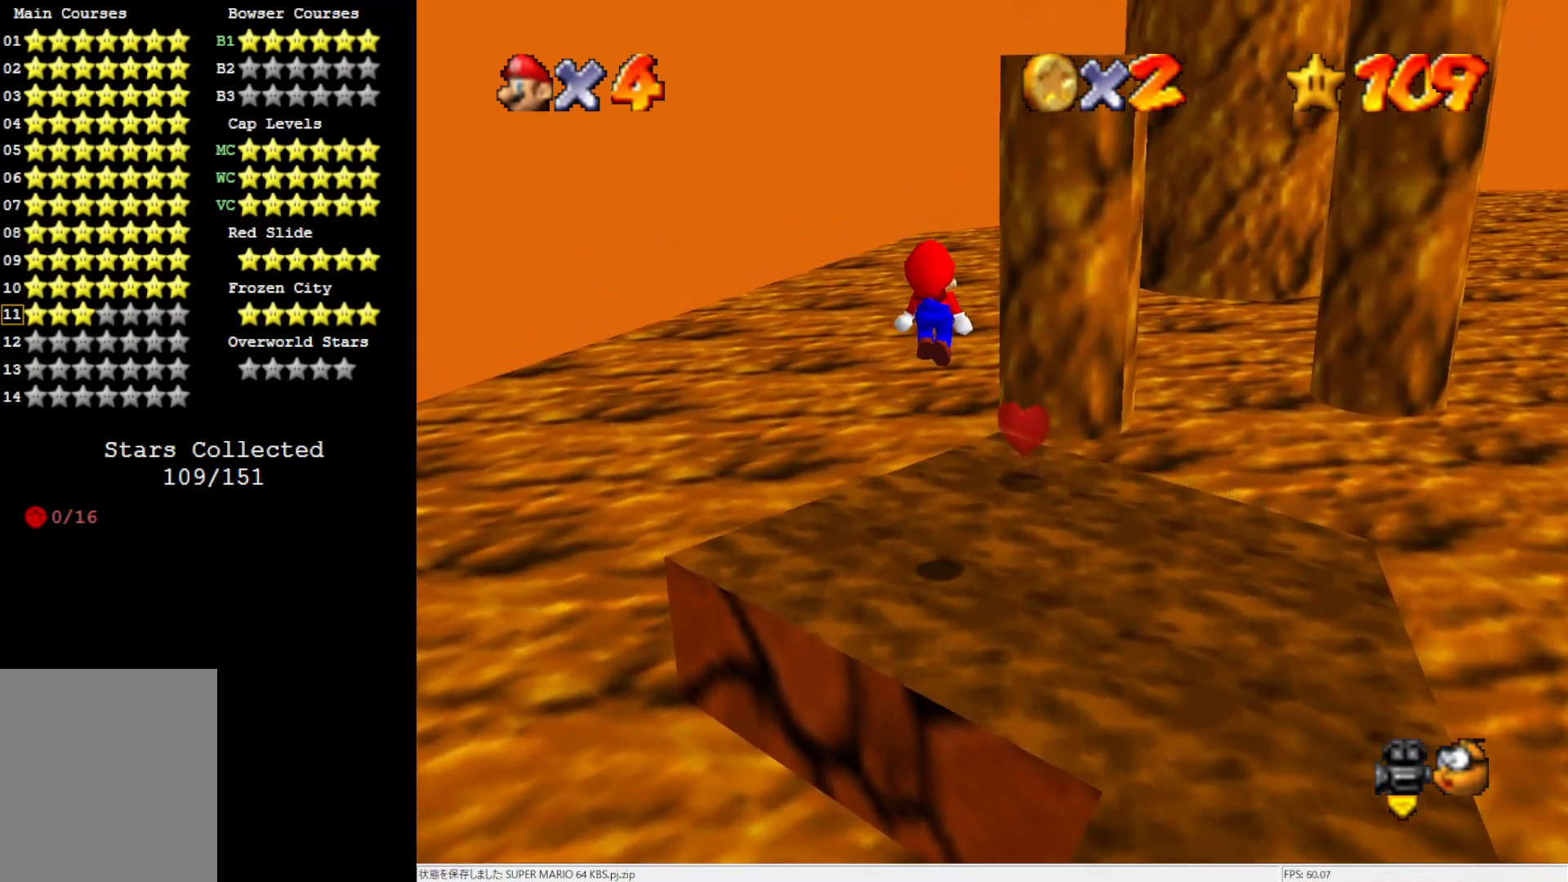
{"buttons": [], "left_stick": "up-right", "events": [[433, "left_stick", "up-right"]]}
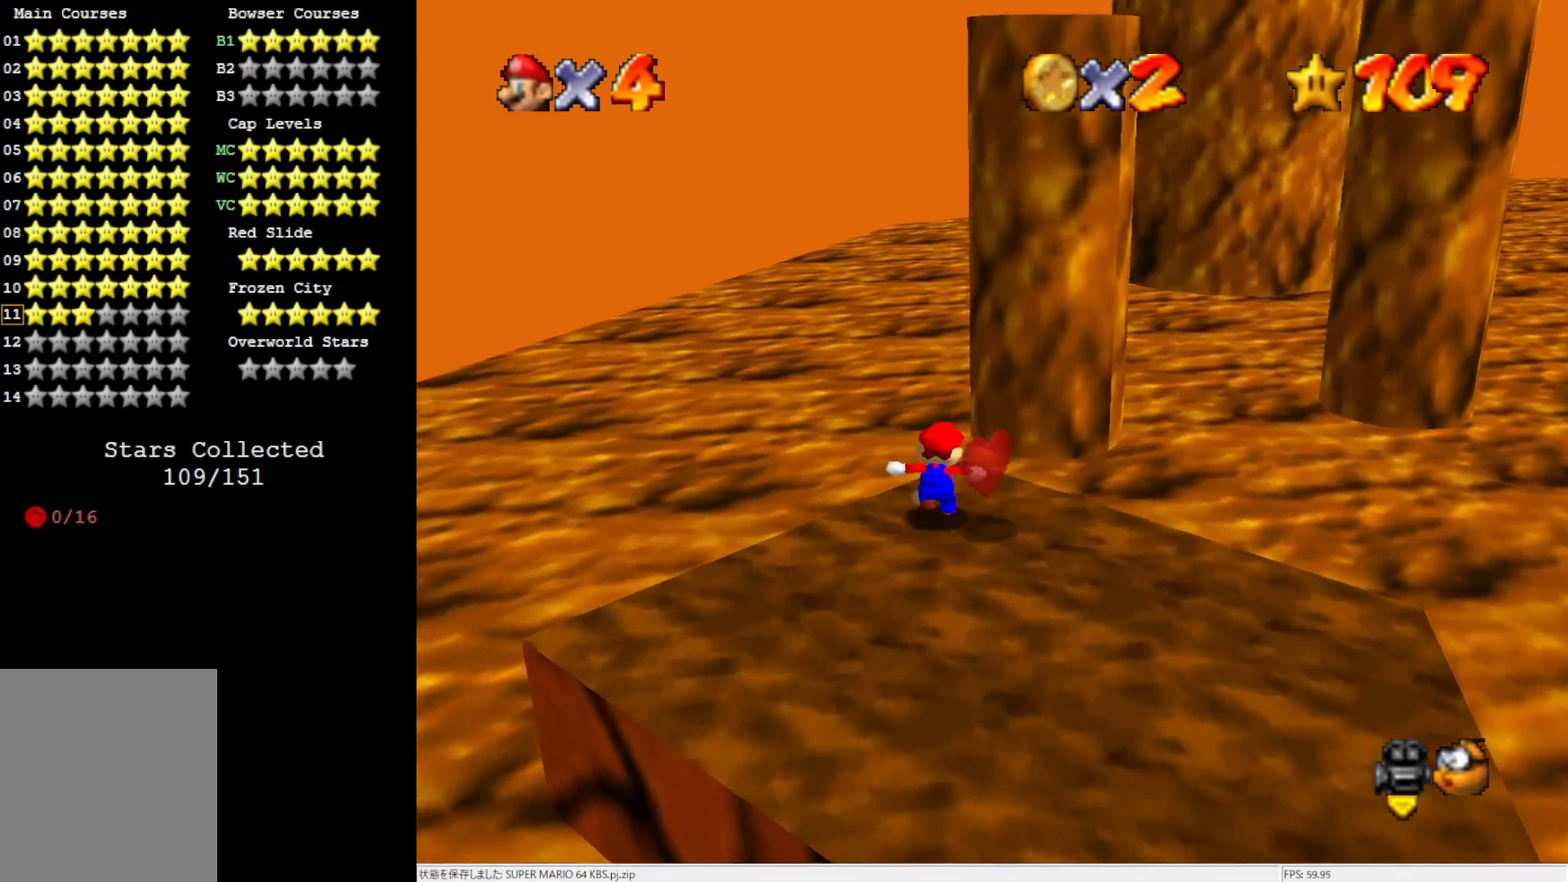
{"buttons": ["C_LEFT"], "left_stick": "up-right", "events": [[50, "A", "down"], [217, "B", "down"], [400, "A", "up"], [400, "B", "up"], [483, "C_LEFT", "down"]]}
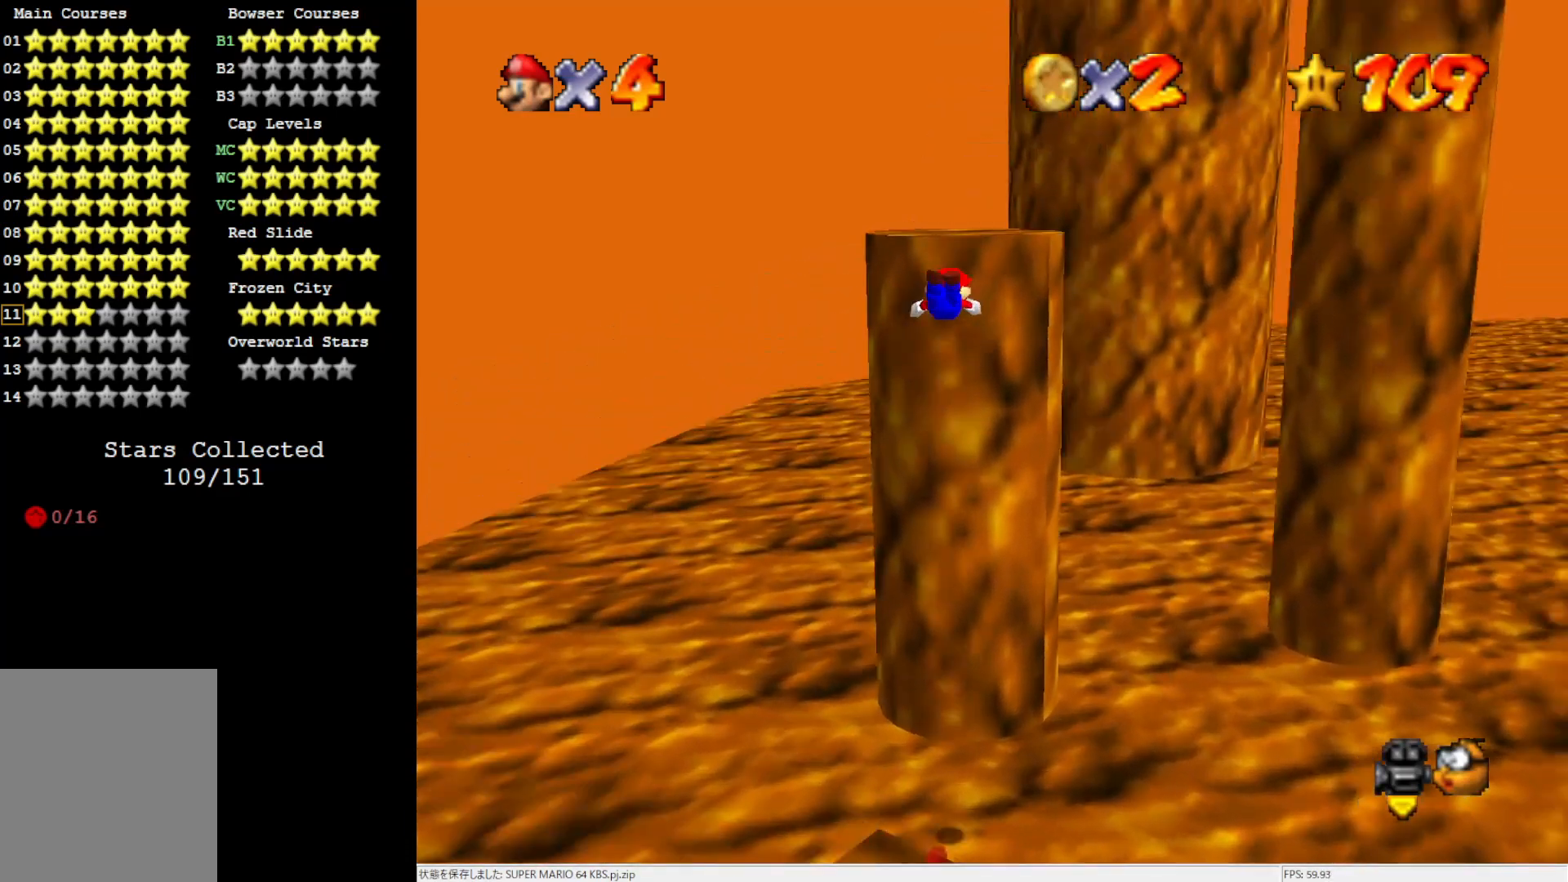
{"buttons": [], "left_stick": "up", "events": [[17, "left_stick", "up"], [67, "C_LEFT", "up"]]}
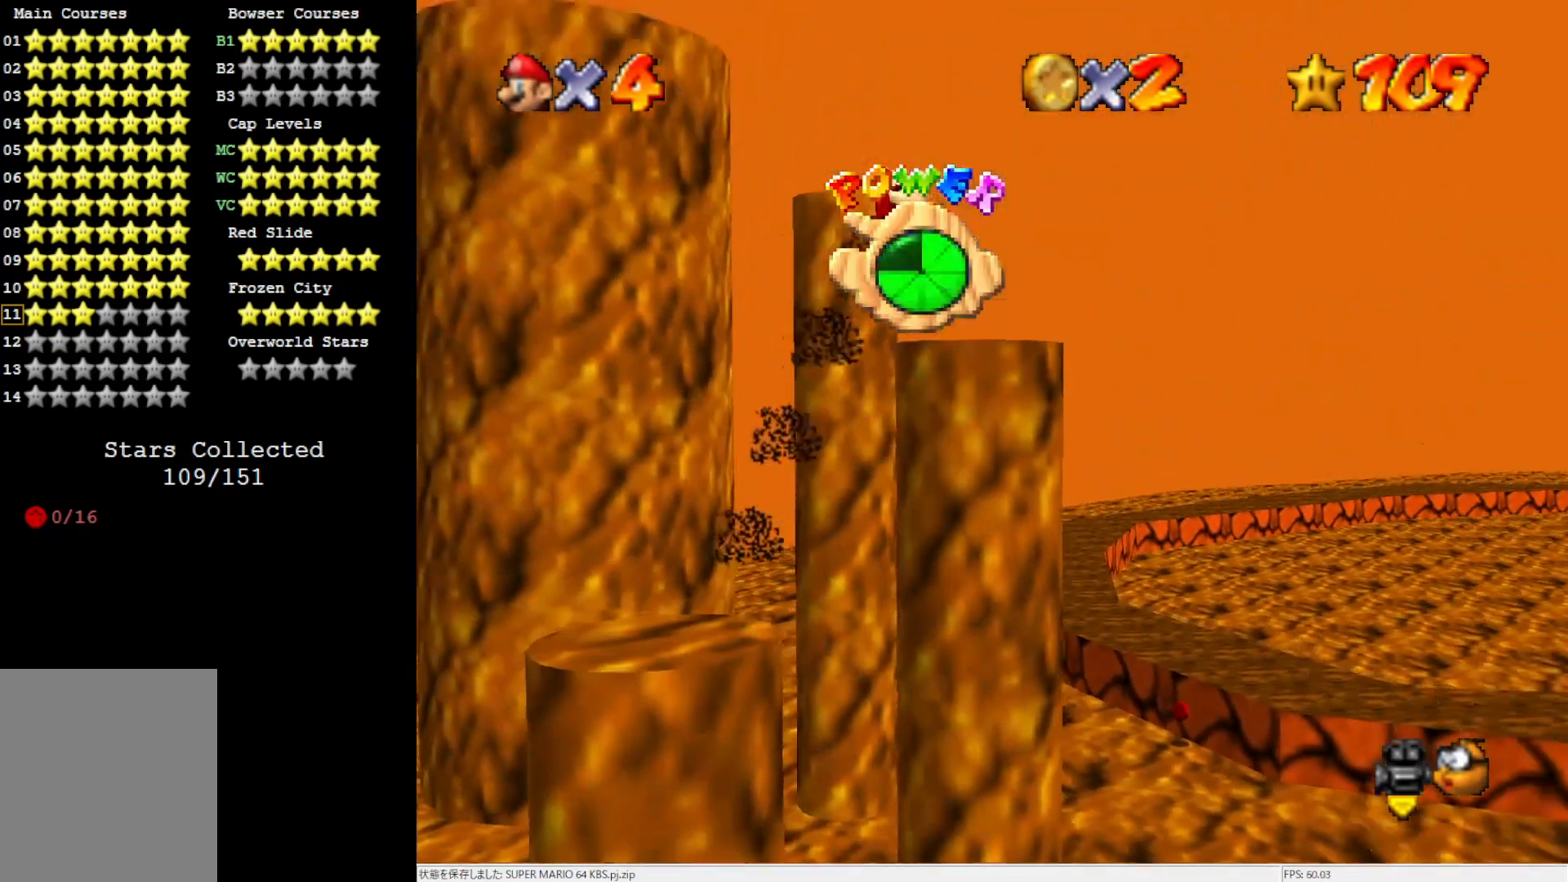
{"buttons": [], "left_stick": "up-left", "events": [[217, "left_stick", "up-left"]]}
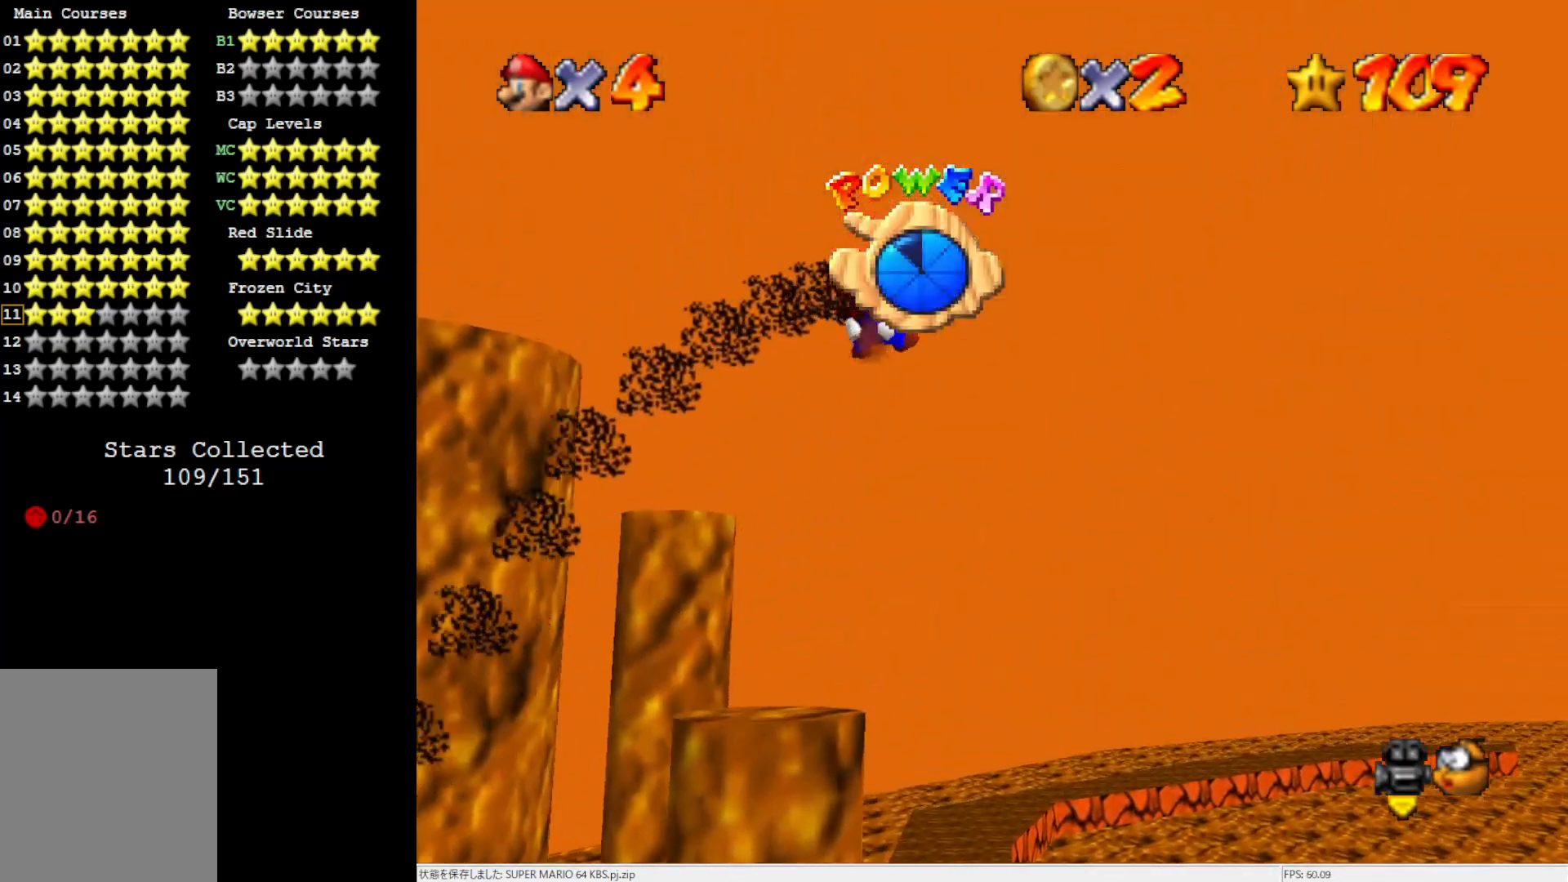
{"buttons": [], "left_stick": "up-left", "events": []}
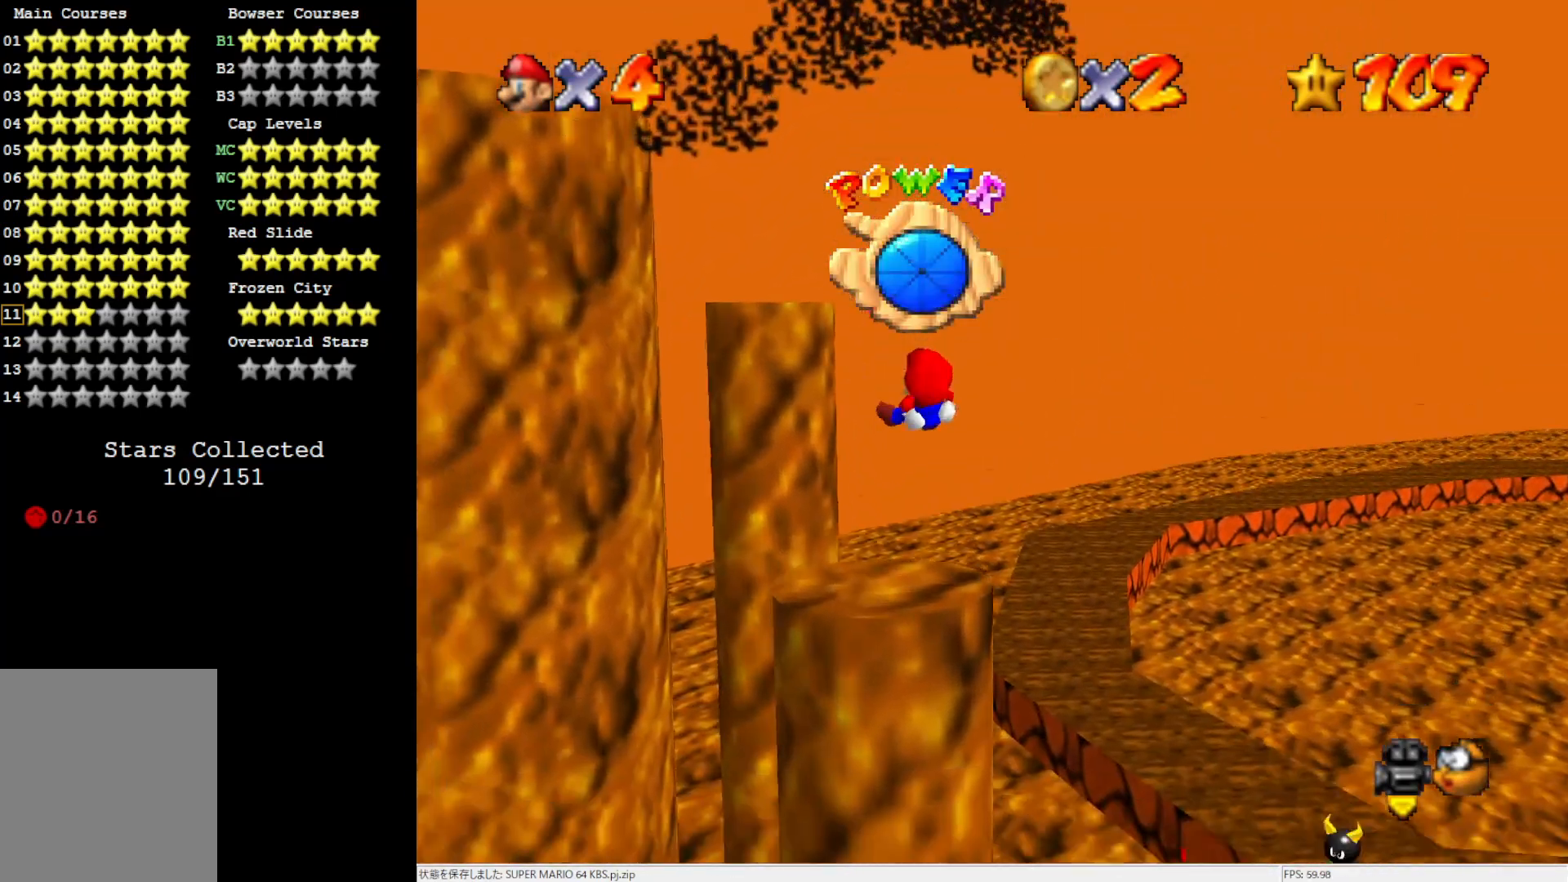
{"buttons": [], "left_stick": "up-right", "events": [[17, "left_stick", "up"], [217, "left_stick", "center"], [250, "C_RIGHT", "down"], [400, "C_RIGHT", "up"], [483, "left_stick", "up-right"]]}
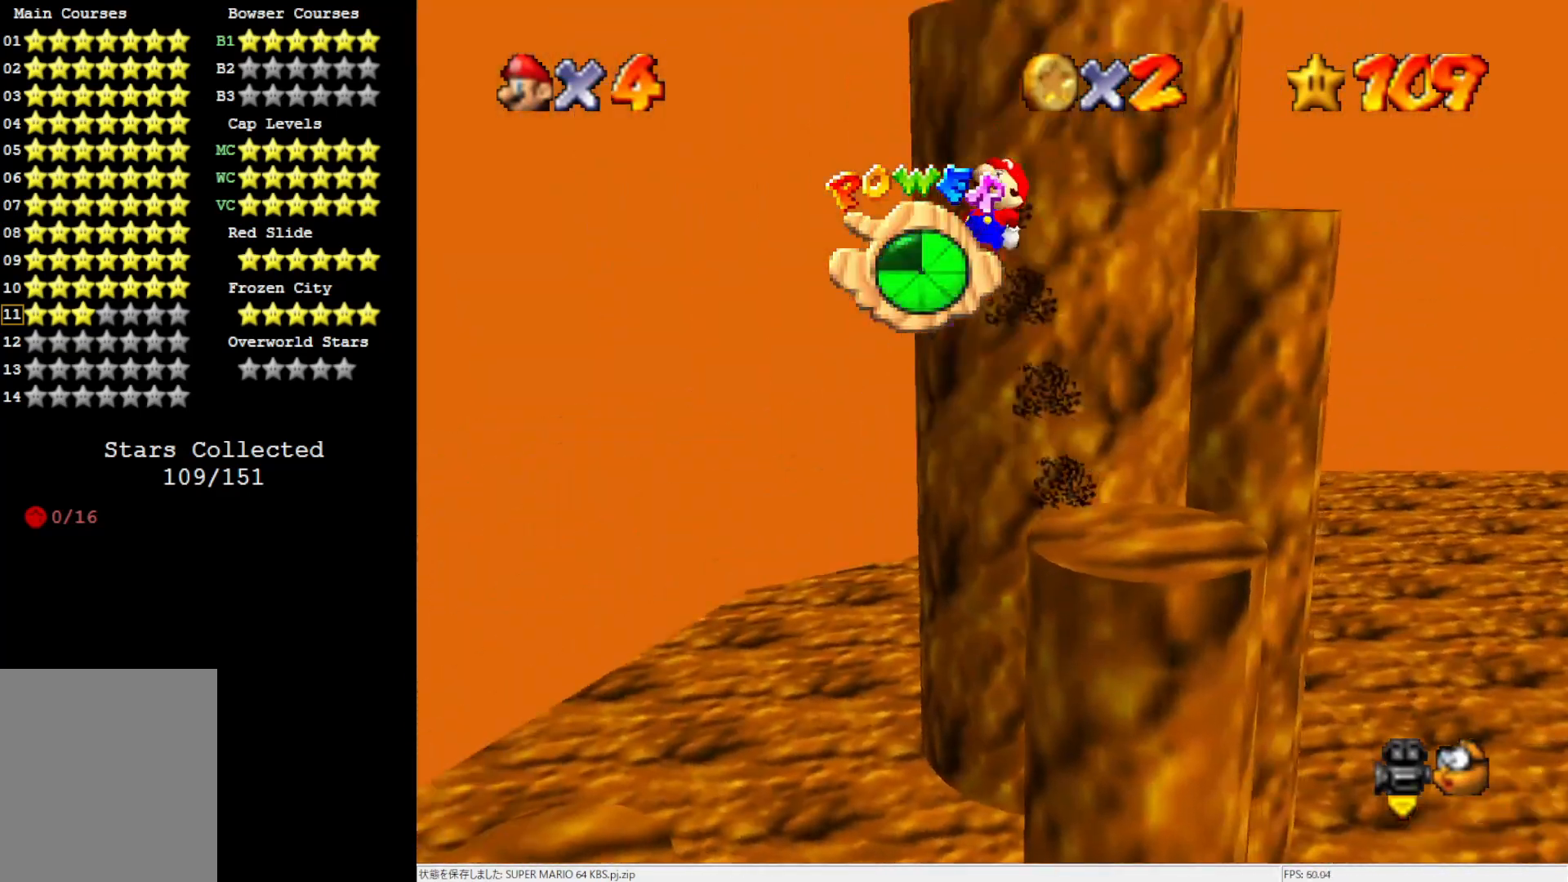
{"buttons": [], "left_stick": "up-right", "events": []}
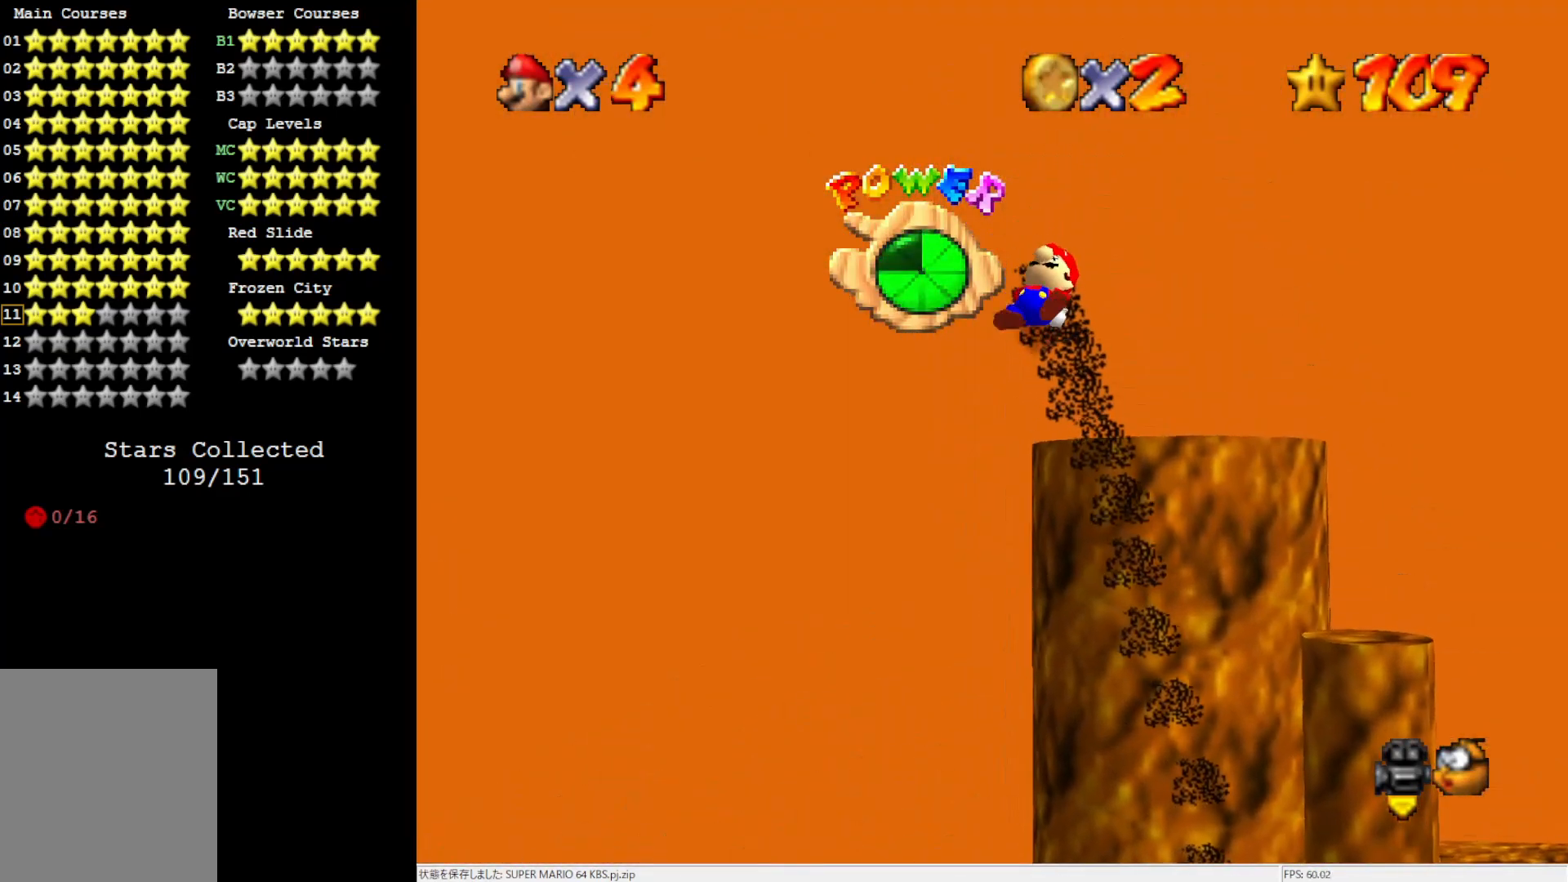
{"buttons": [], "left_stick": "up-left", "events": [[100, "left_stick", "up-left"]]}
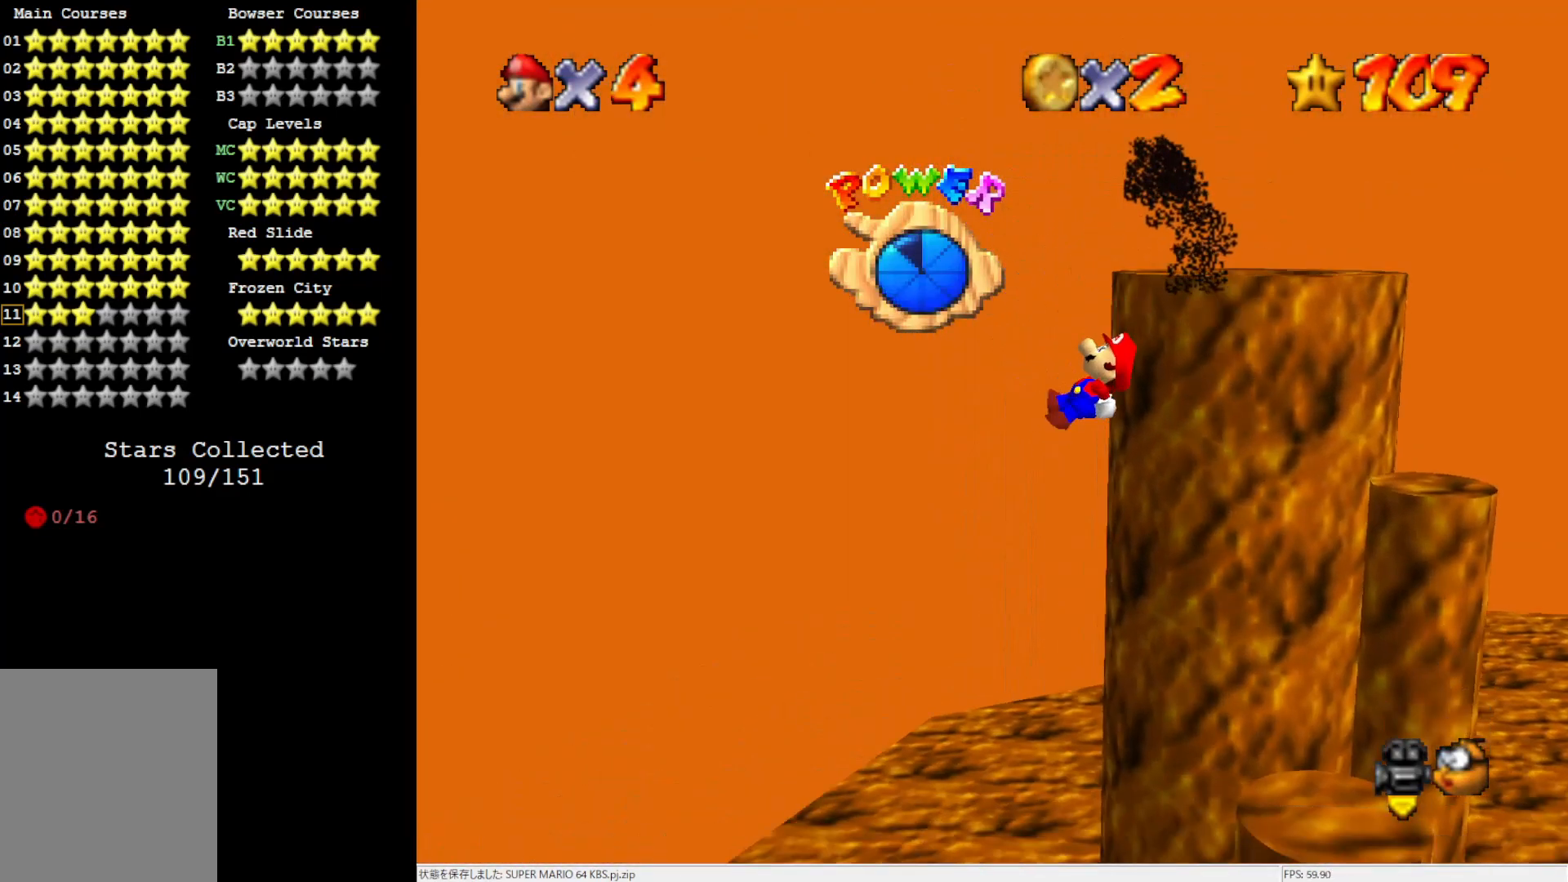
{"buttons": [], "left_stick": "down", "events": [[83, "left_stick", "down"]]}
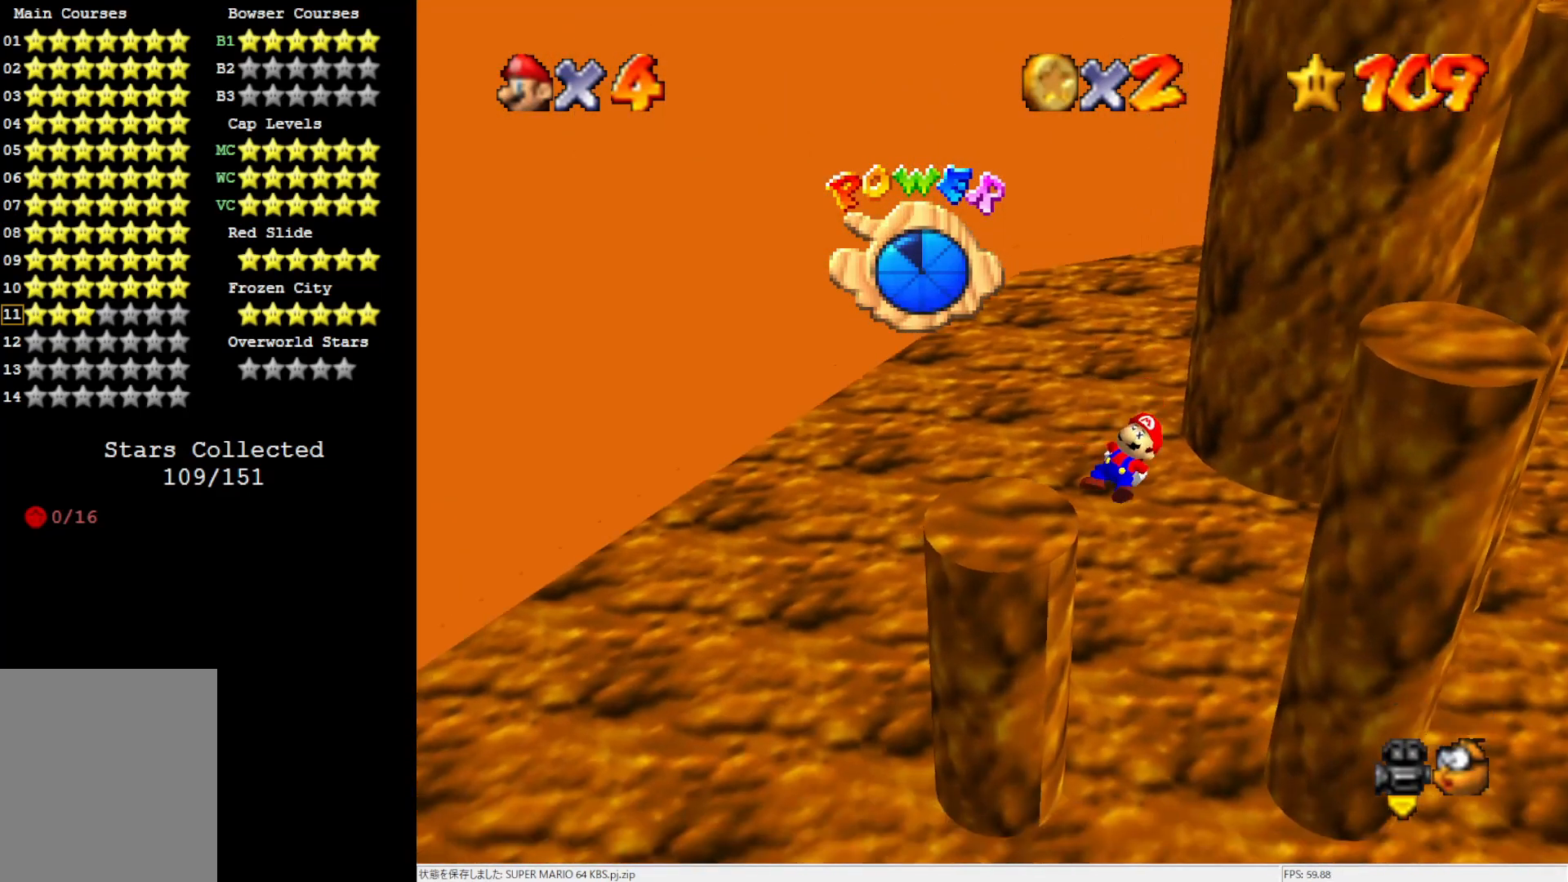
{"buttons": [], "left_stick": "down", "events": []}
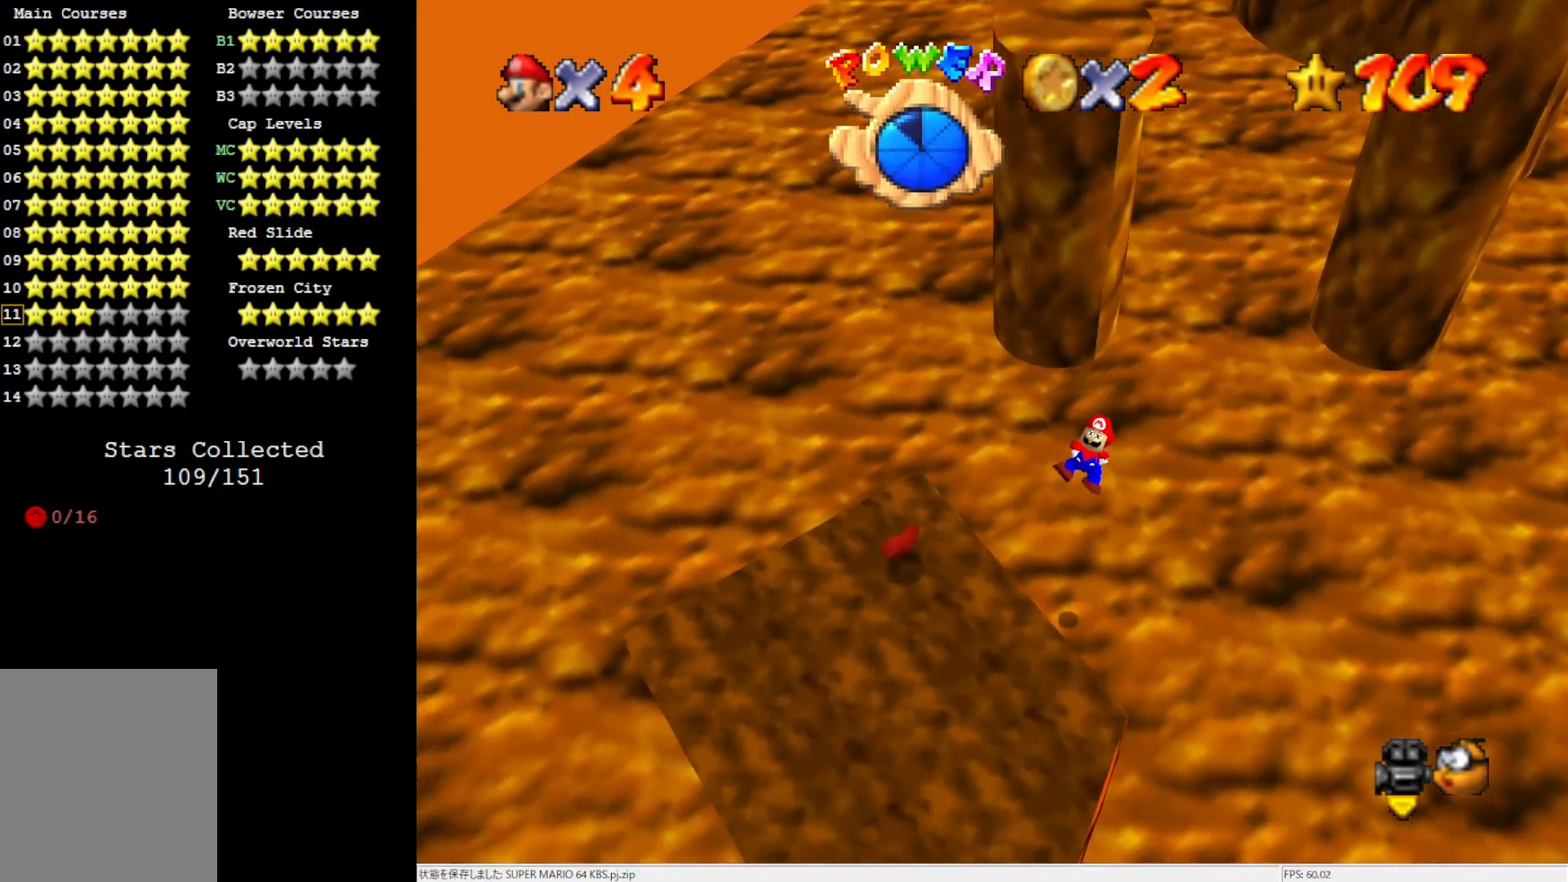
{"buttons": [], "left_stick": "down-left", "events": [[100, "left_stick", "down-left"]]}
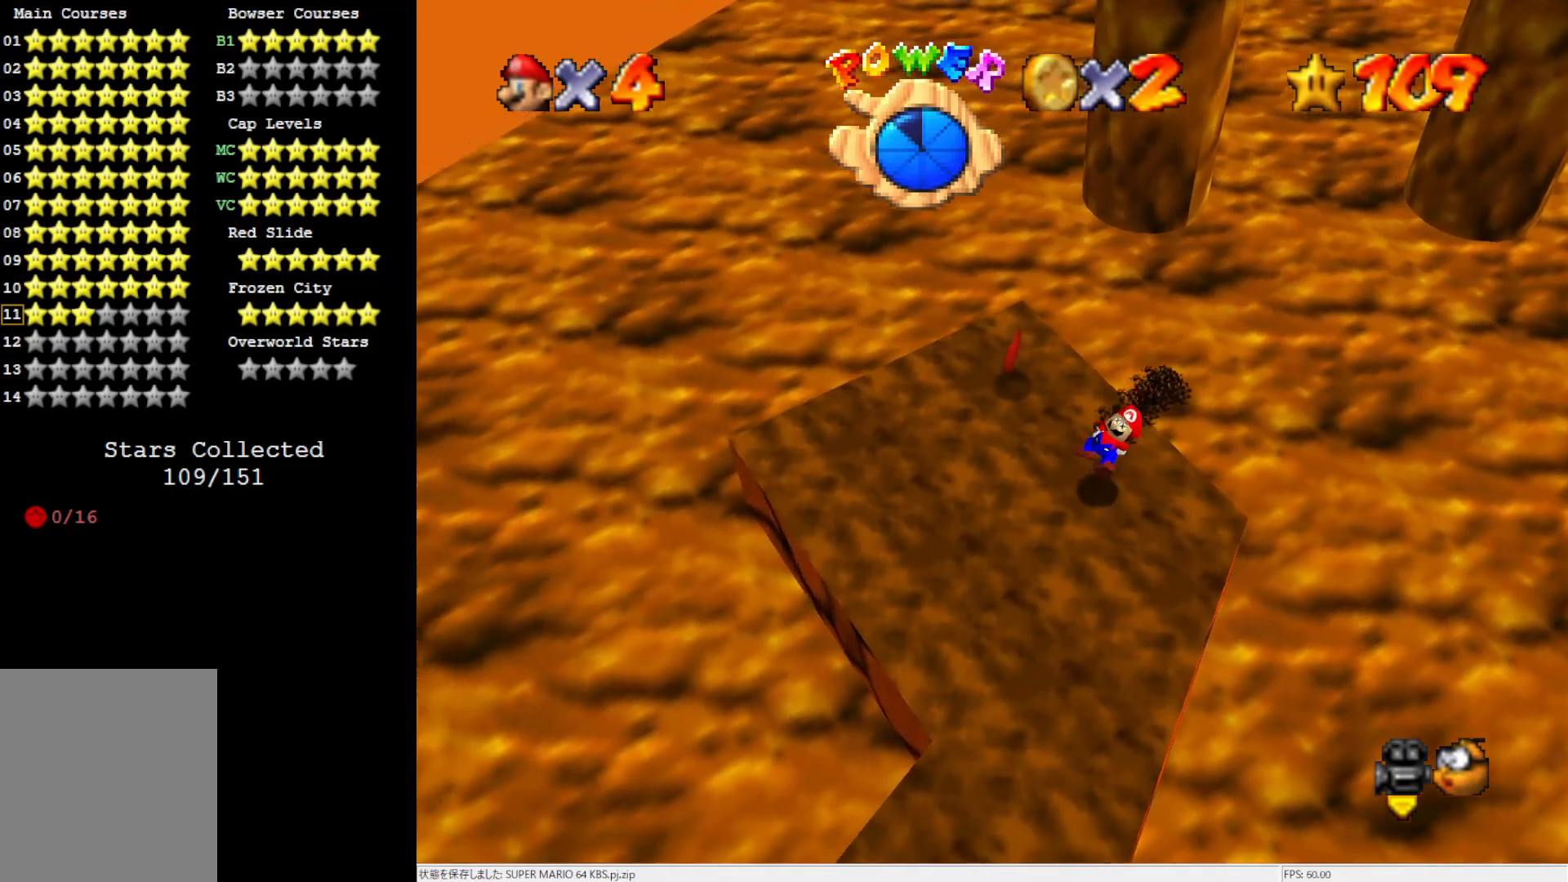
{"buttons": [], "left_stick": "center", "events": [[100, "left_stick", "center"], [400, "left_stick", "up-left"], [450, "left_stick", "center"]]}
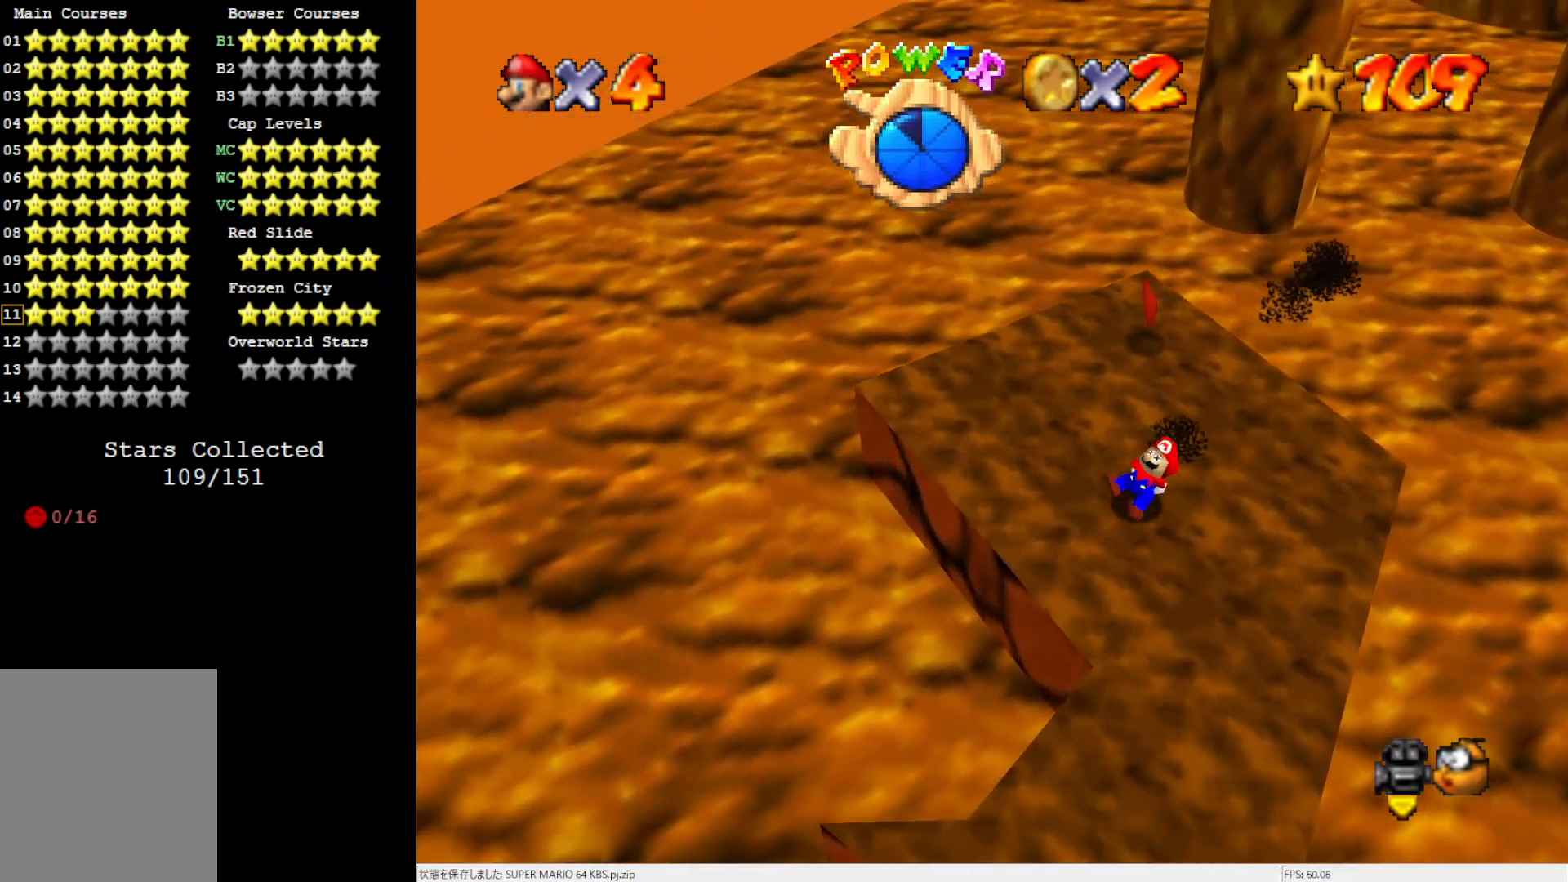
{"buttons": [], "left_stick": "up-right", "events": [[217, "left_stick", "up"], [483, "left_stick", "up-right"]]}
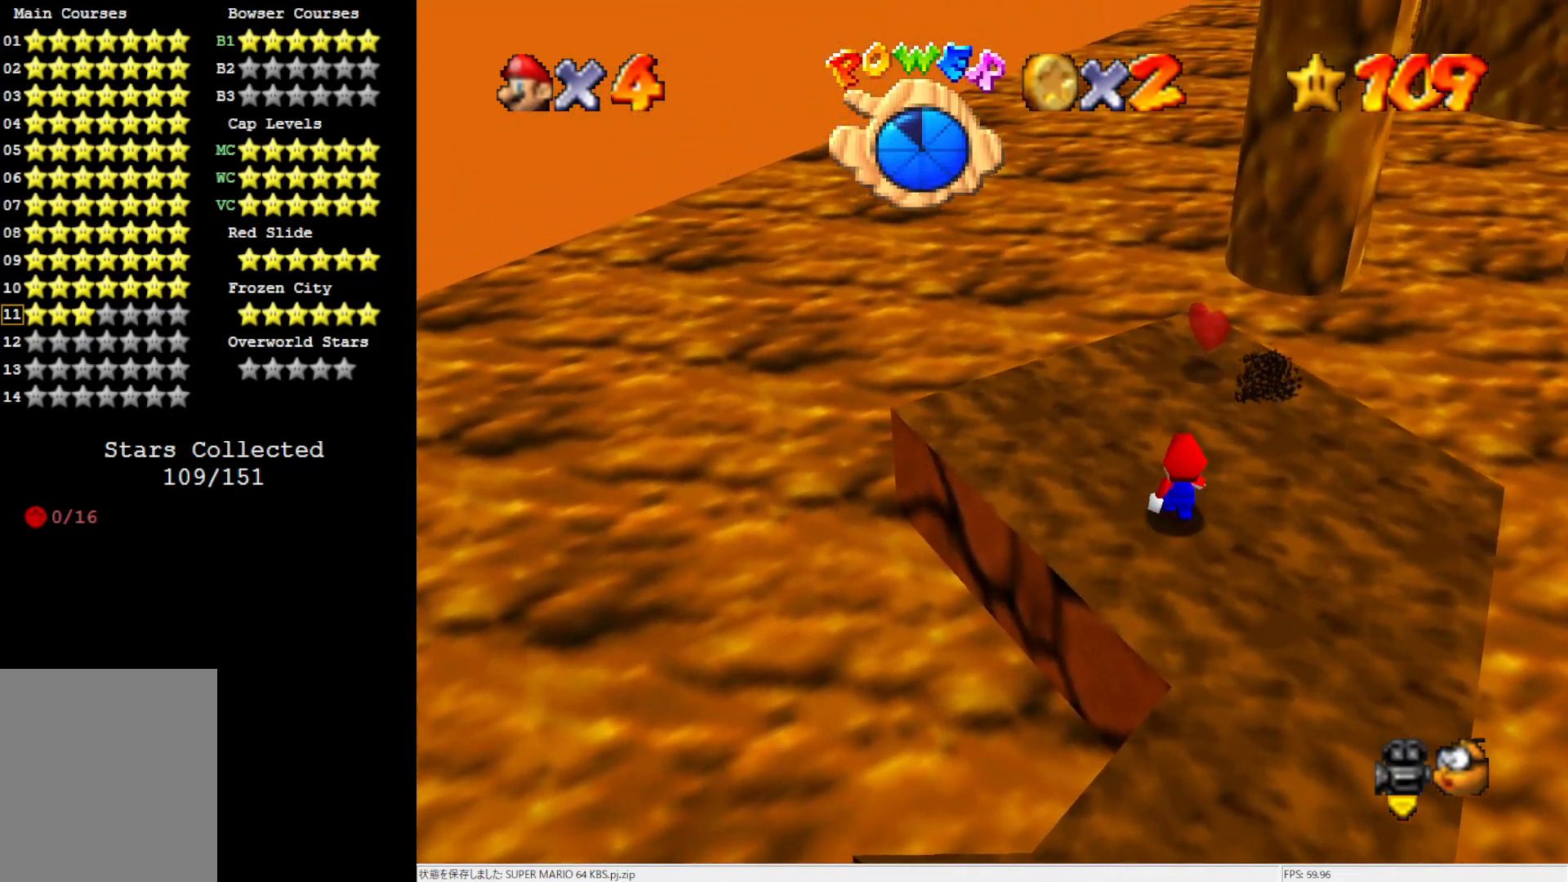
{"buttons": [], "left_stick": "up", "events": [[83, "A", "down"], [83, "left_stick", "center"], [100, "B", "down"], [217, "B", "up"], [217, "left_stick", "up-left"], [250, "A", "up"], [283, "left_stick", "up"]]}
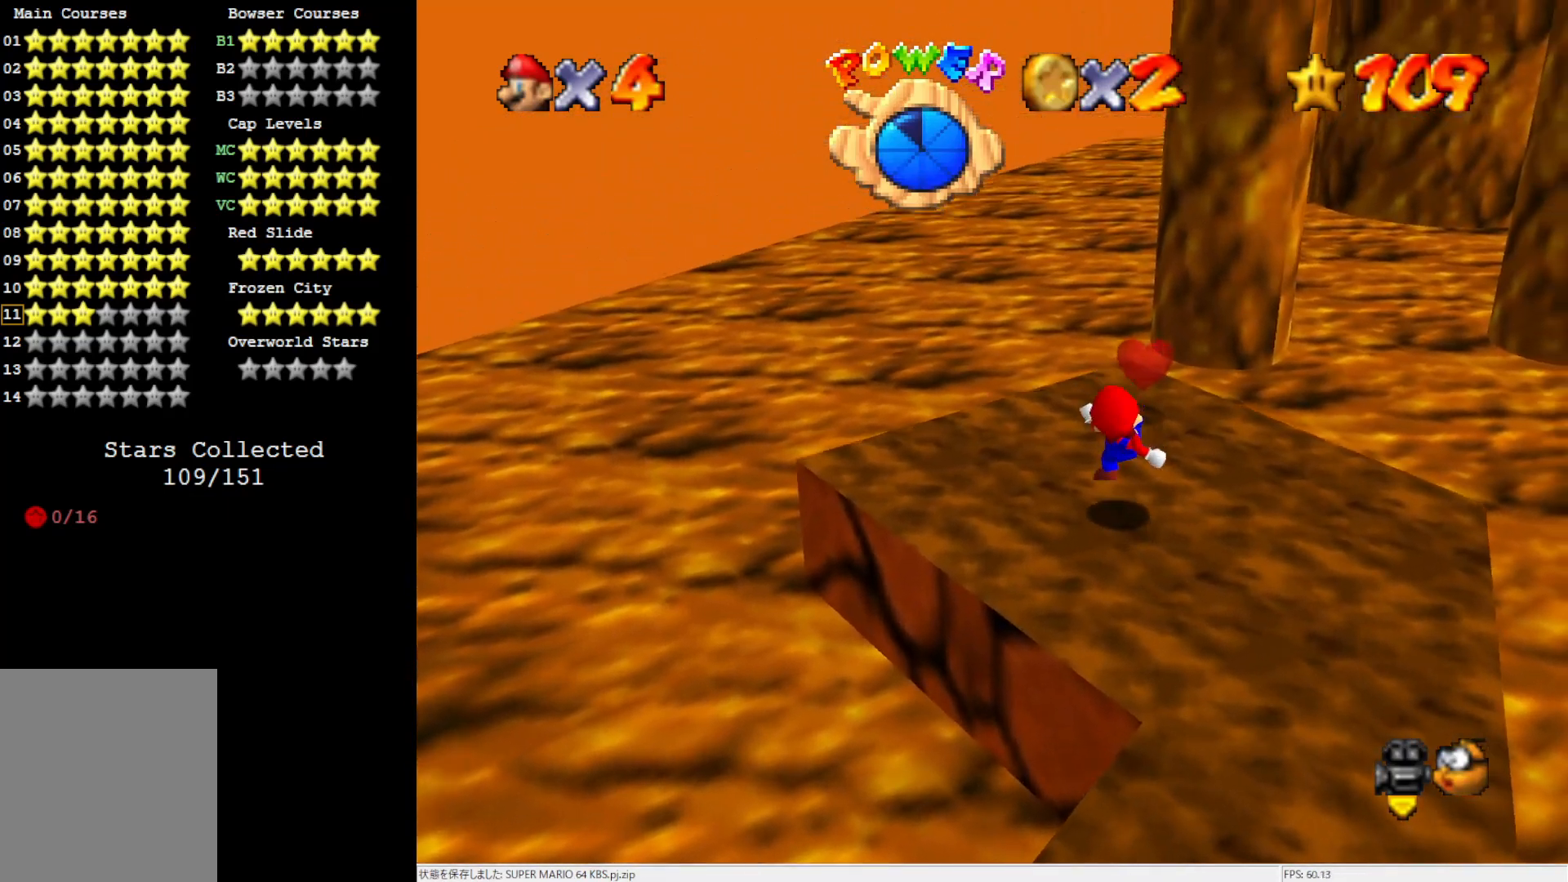
{"buttons": [], "left_stick": "up", "events": [[50, "A", "down"], [217, "A", "up"]]}
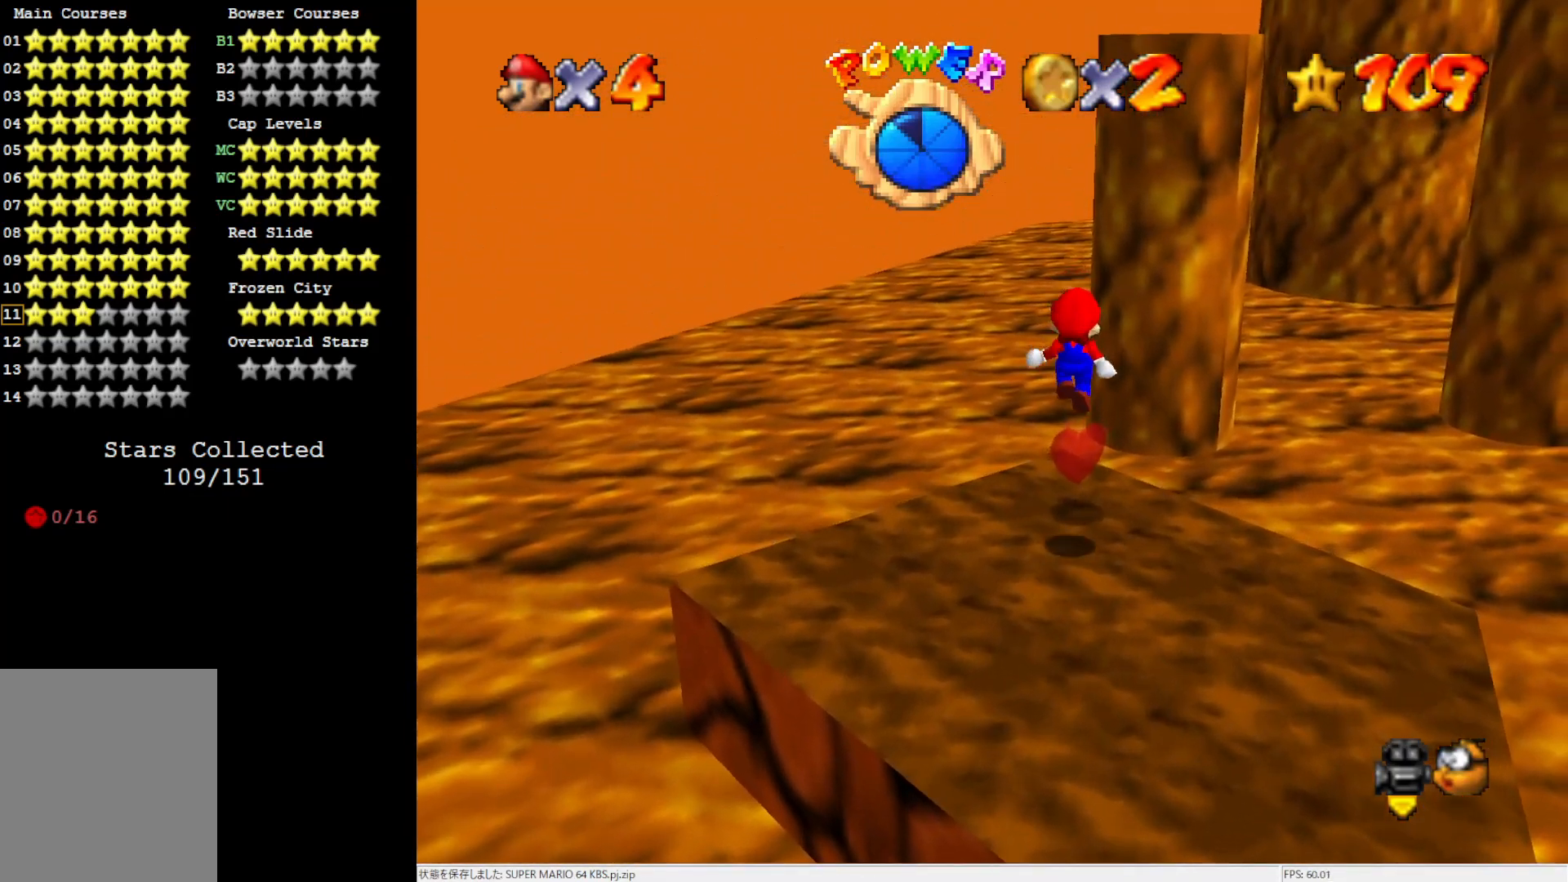
{"buttons": ["A"], "left_stick": "up-right", "events": [[250, "A", "down"], [283, "left_stick", "up-right"]]}
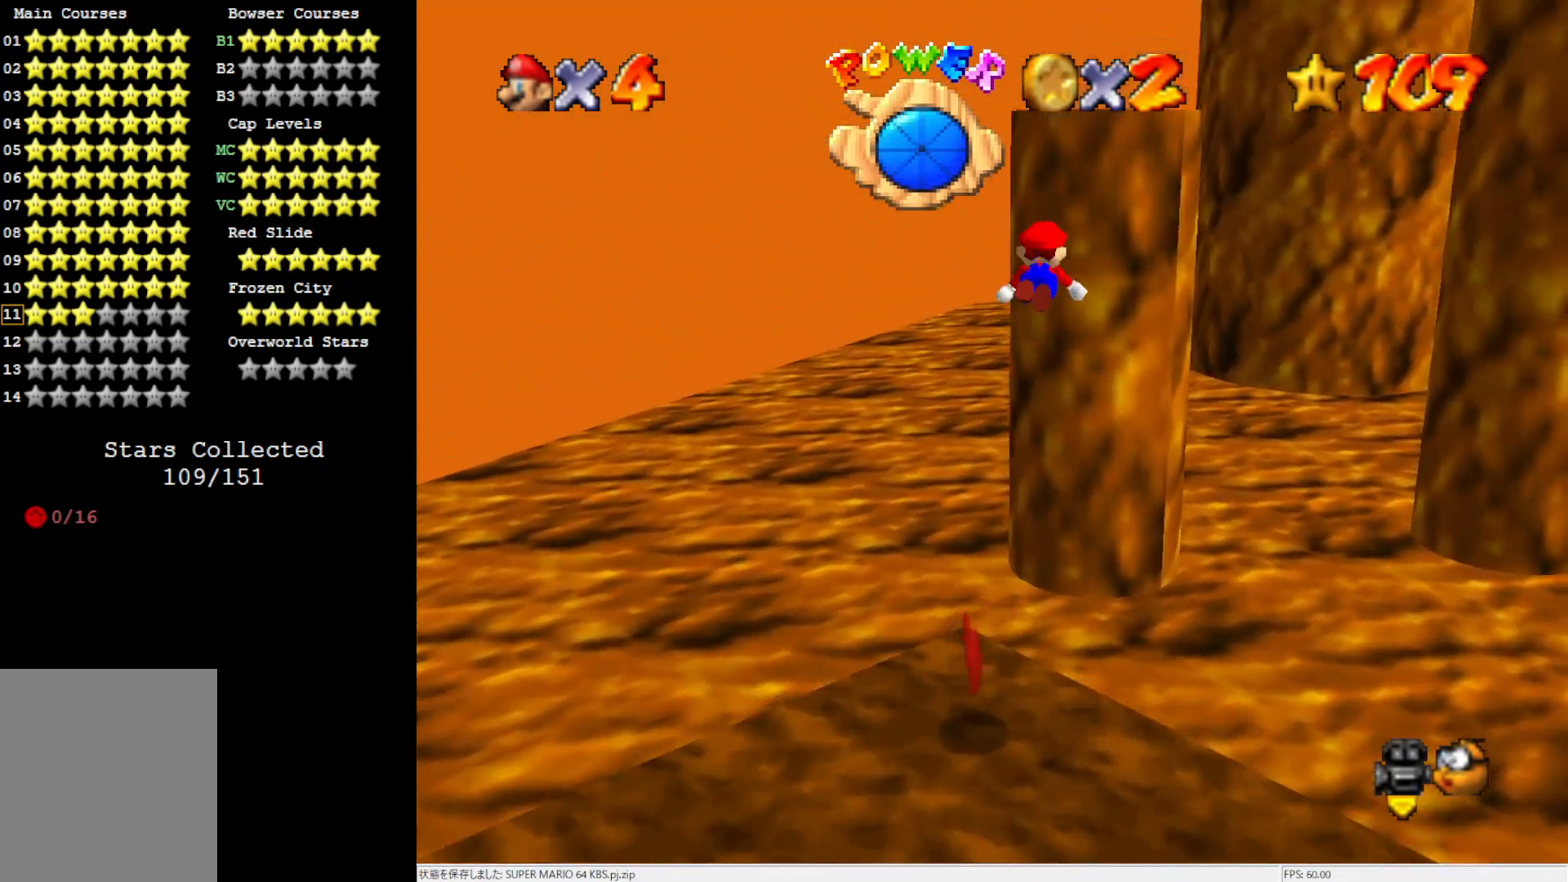
{"buttons": ["C_LEFT"], "left_stick": "up-right", "events": [[217, "B", "down"], [350, "A", "up"], [350, "B", "up"], [417, "C_LEFT", "down"]]}
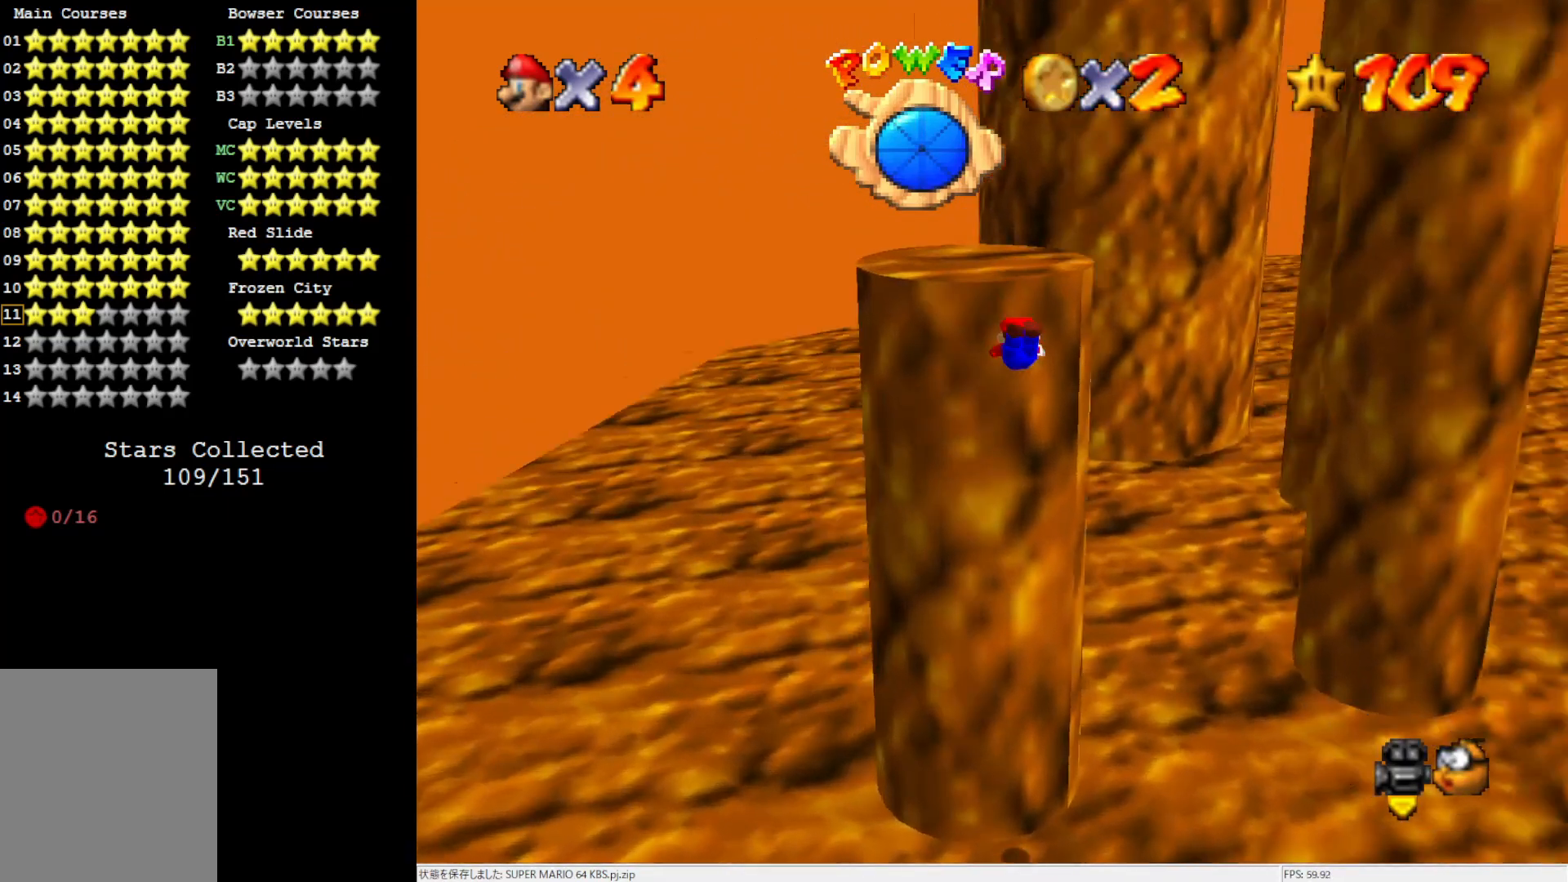
{"buttons": [], "left_stick": "up-left", "events": [[17, "C_LEFT", "up"], [83, "left_stick", "up"], [383, "left_stick", "up-left"]]}
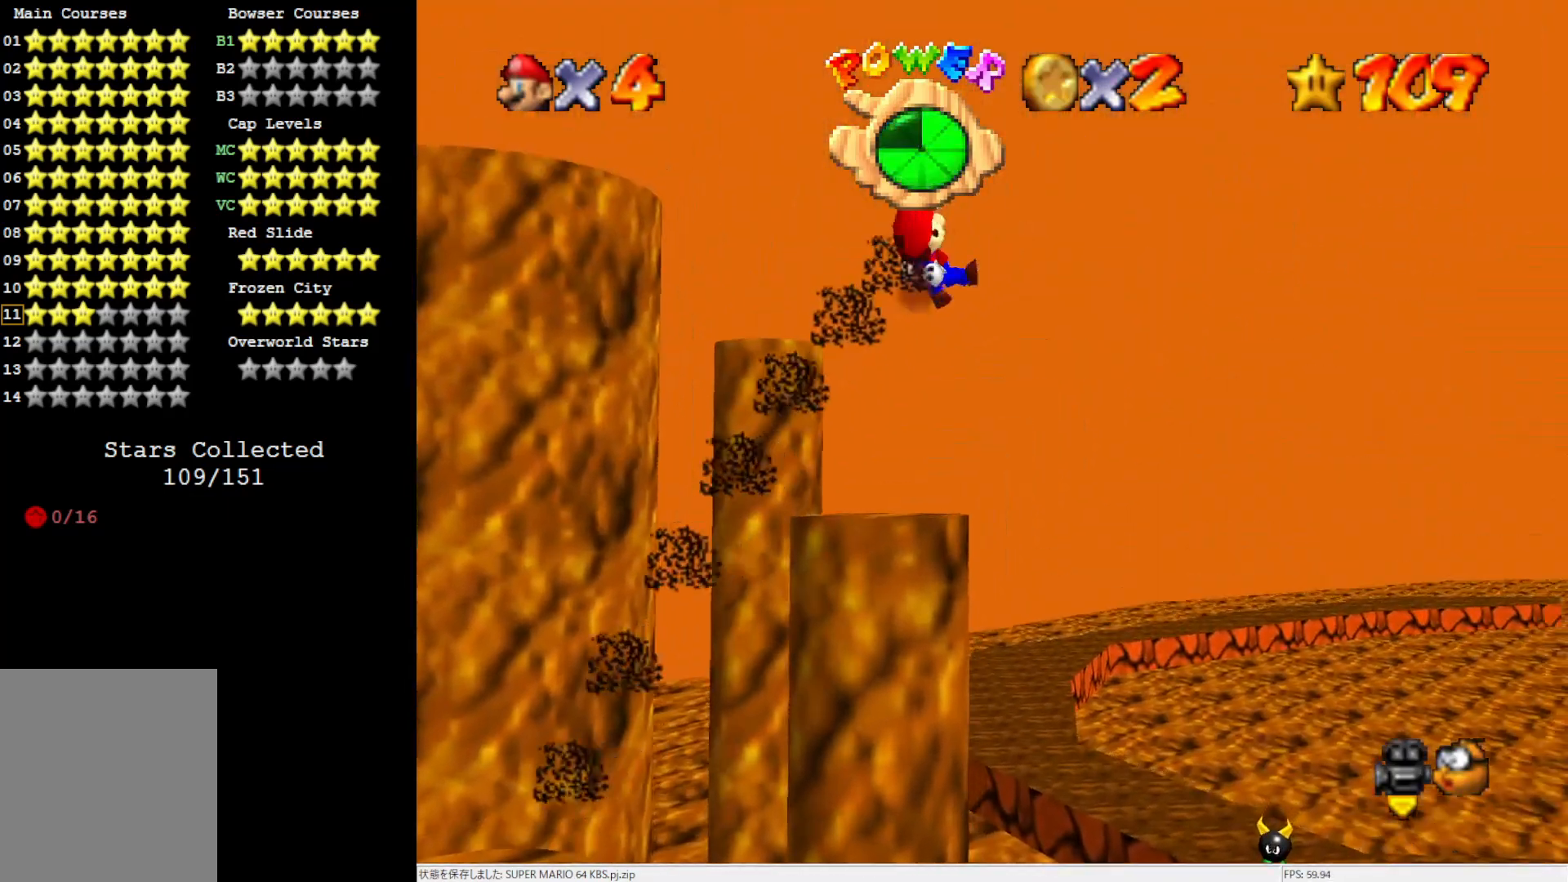
{"buttons": [], "left_stick": "up-left", "events": []}